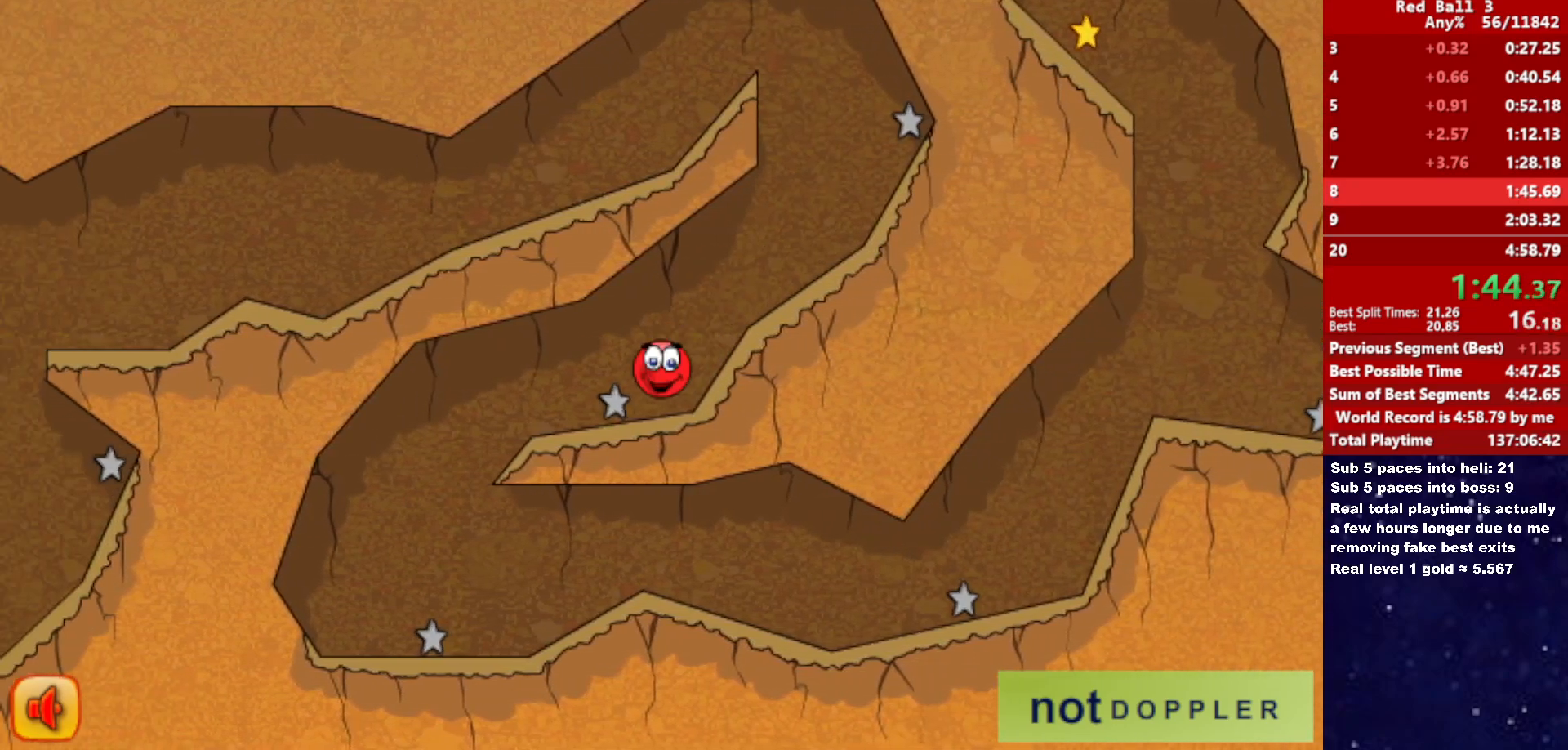
Gameplay with keyboard; each line is a JSON object with the keys held at the frame after it. "events" lists presses ("down") and releases ("up") of "down", "left", "p", "r", "right" and "up" between this image and that frame as [ms after this image, input, new state], when the widget could be followed in between. No other keys are recorded. Mouse input is not recorded.
{"keys": ["right"], "events": [[250, "right", "down"], [283, "left", "up"]]}
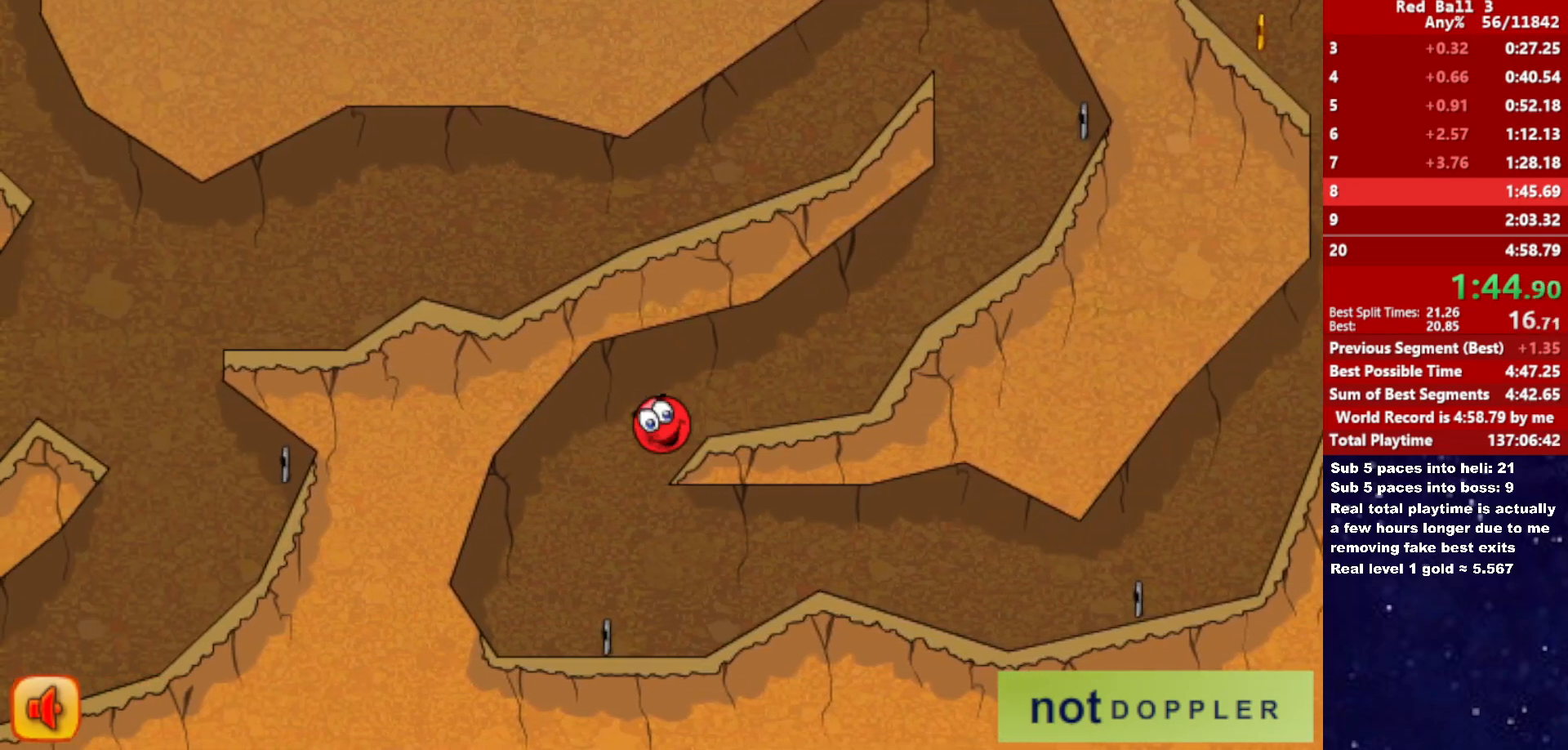
{"keys": ["right"], "events": []}
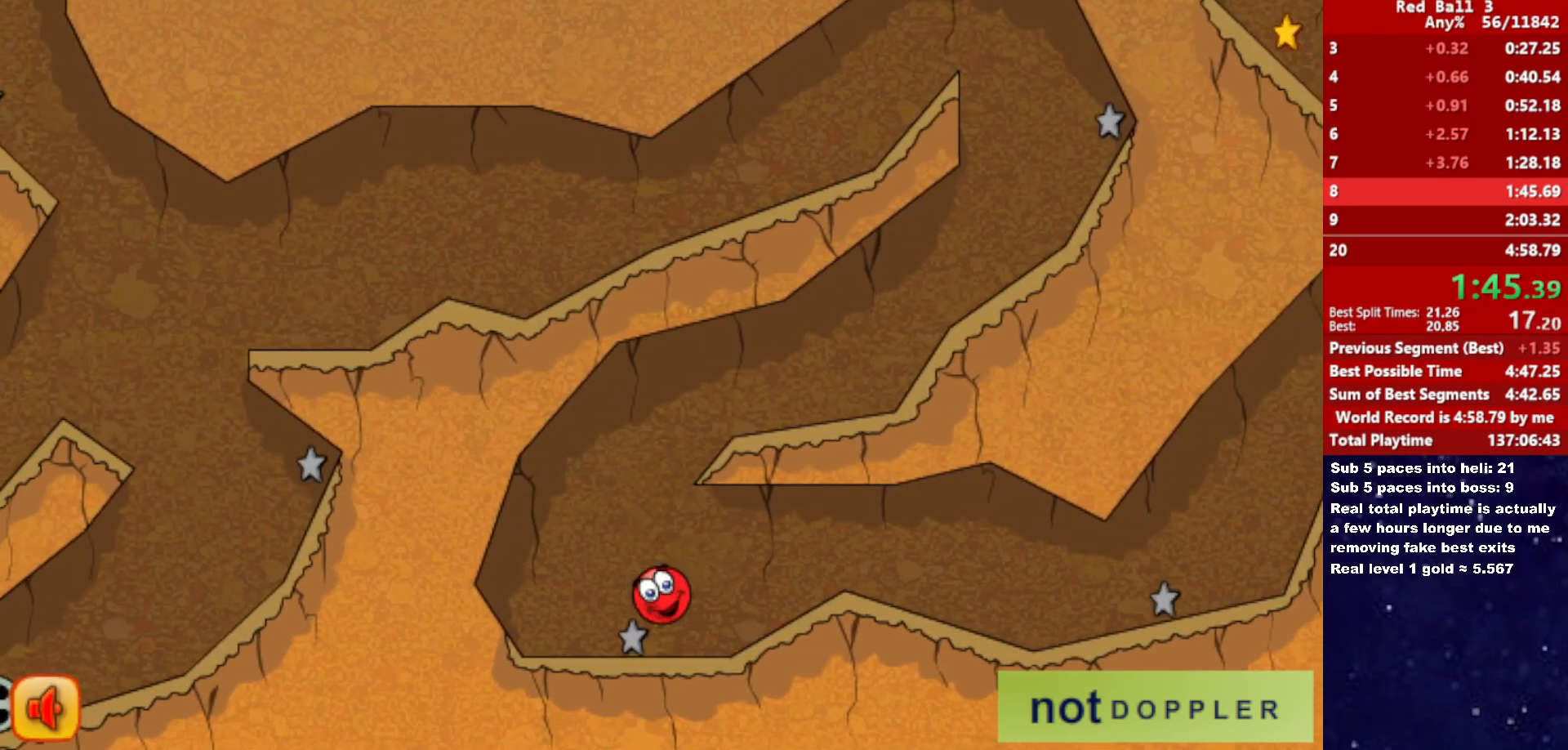
{"keys": ["right"], "events": [[150, "up", "down"], [200, "up", "up"]]}
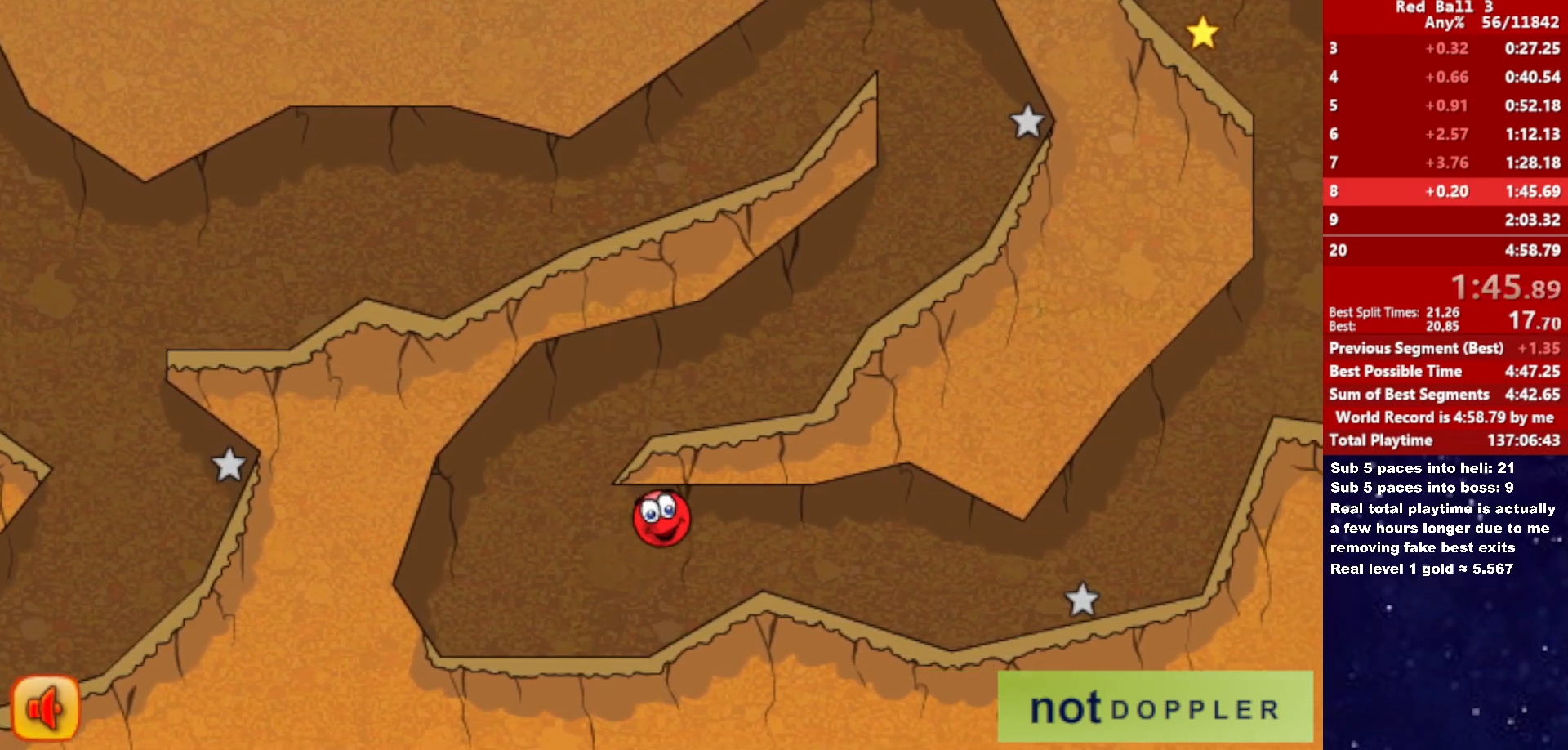
{"keys": ["right"], "events": []}
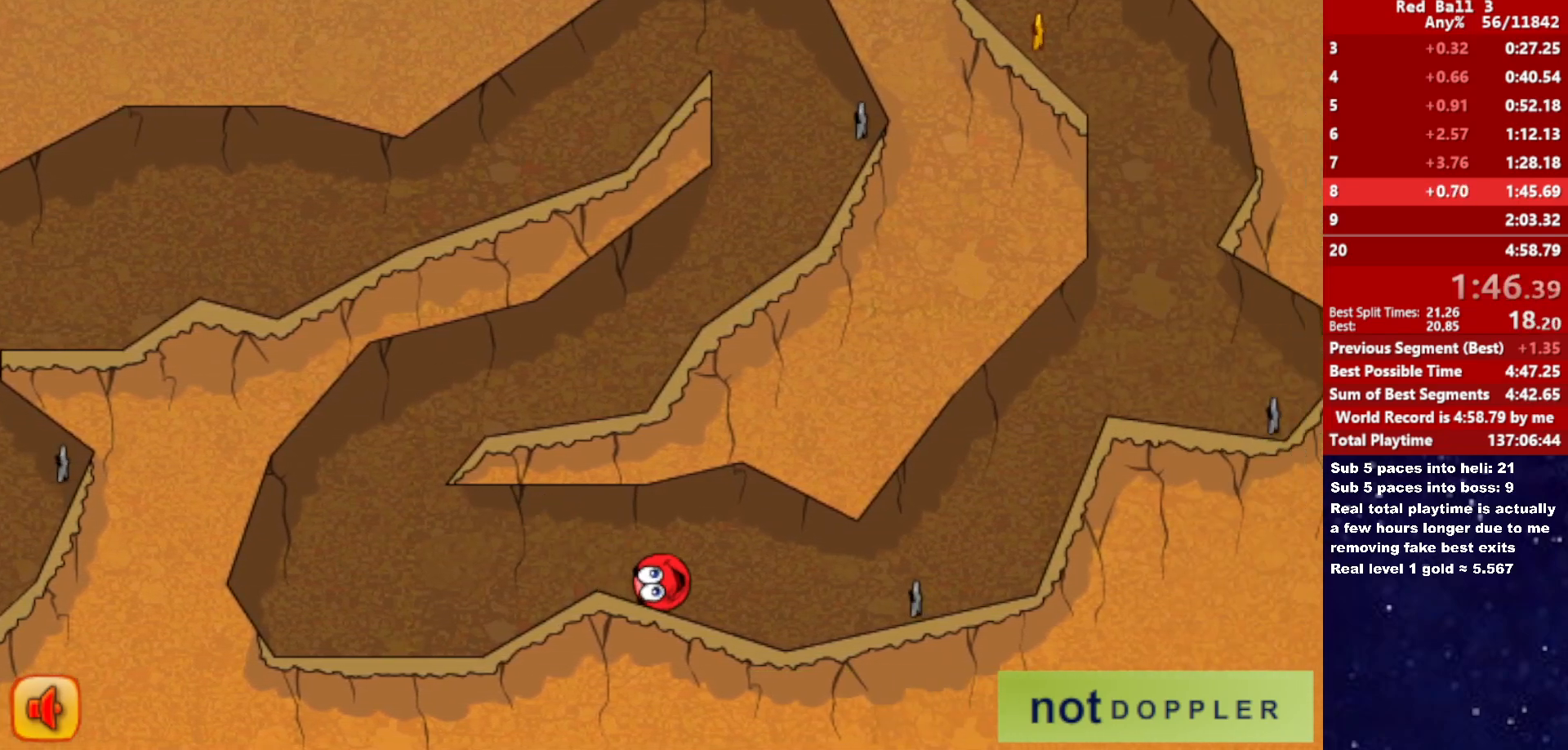
{"keys": ["right", "up"], "events": [[433, "up", "down"]]}
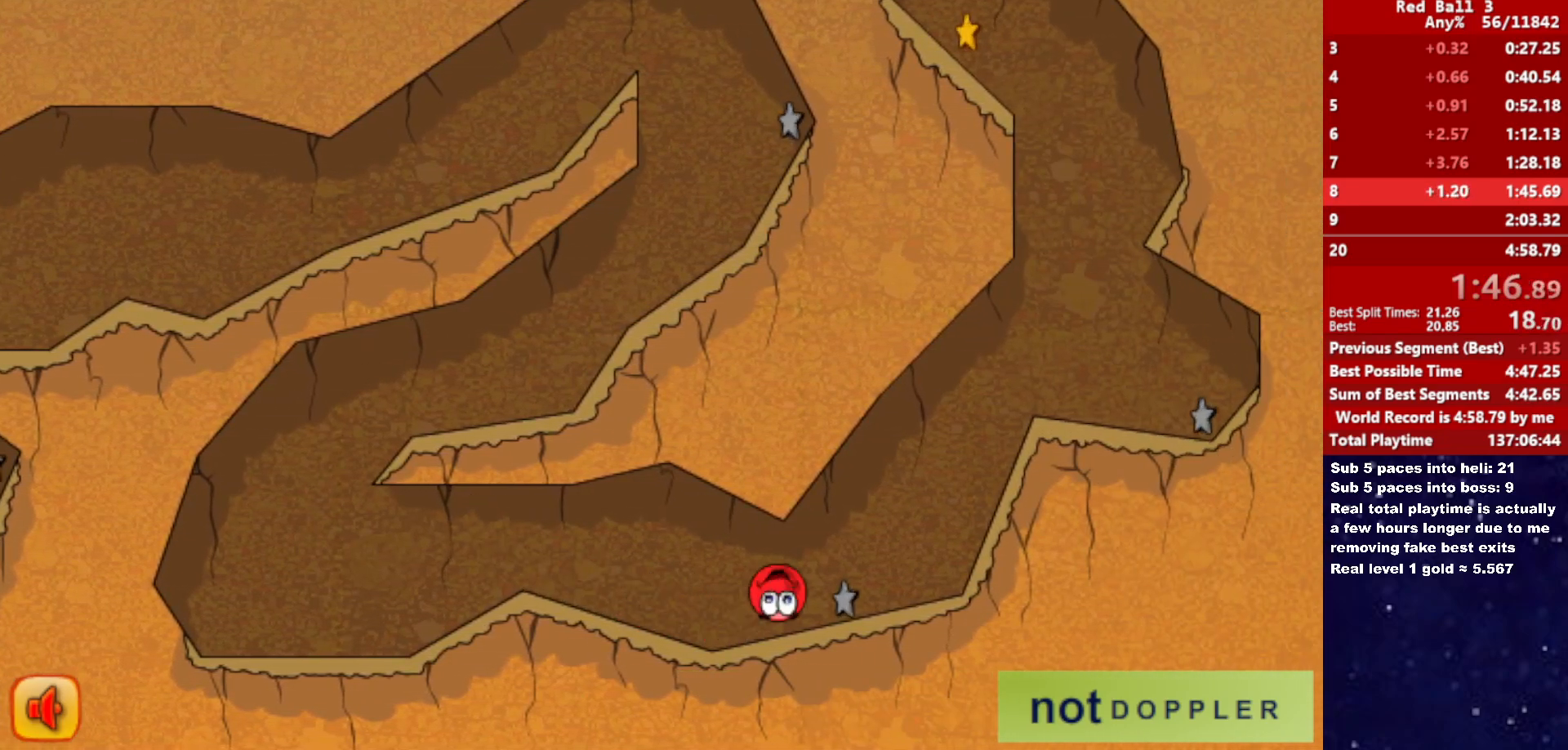
{"keys": ["right"], "events": [[300, "up", "up"]]}
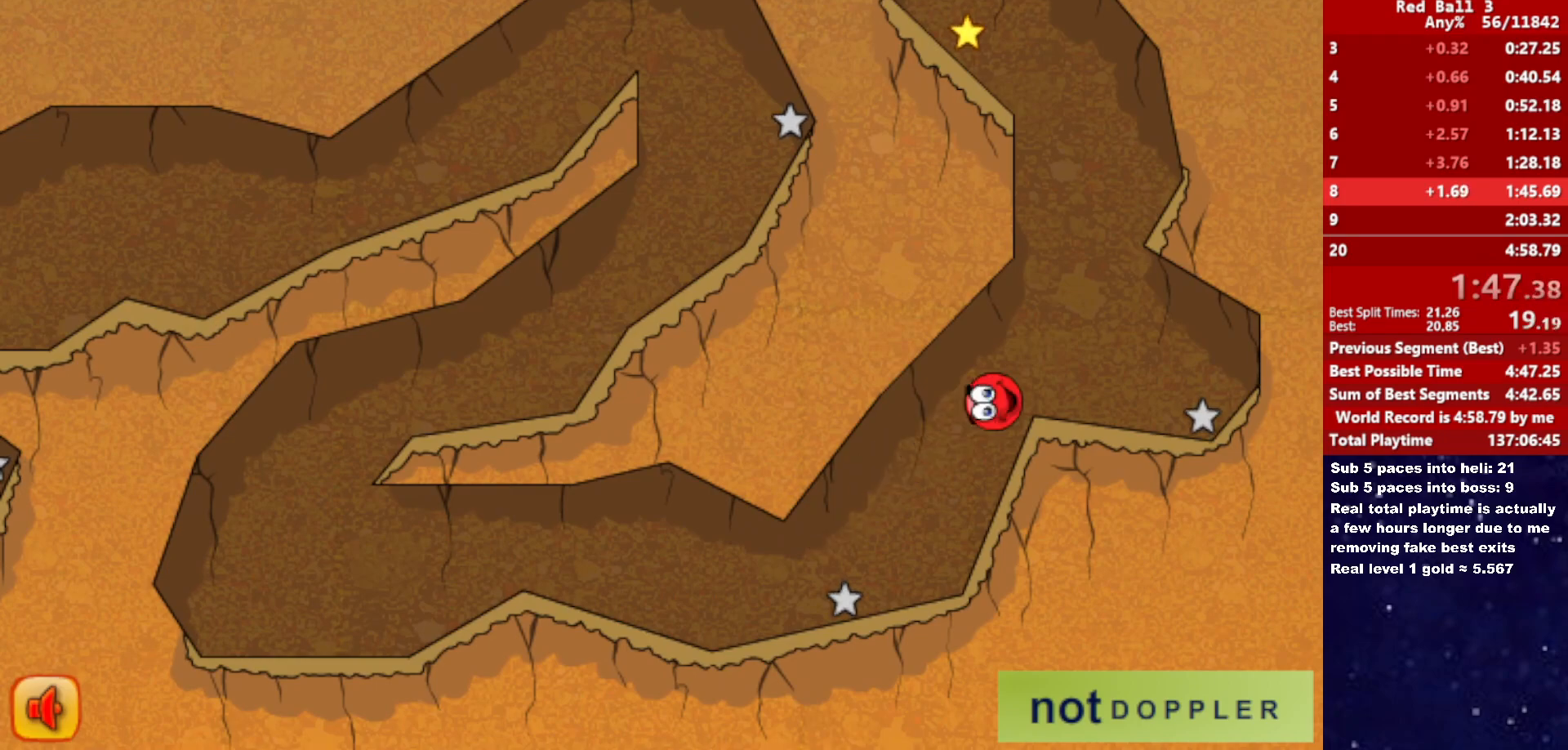
{"keys": ["up"], "events": [[16, "left", "down"], [16, "right", "up"], [16, "up", "down"], [500, "left", "up"]]}
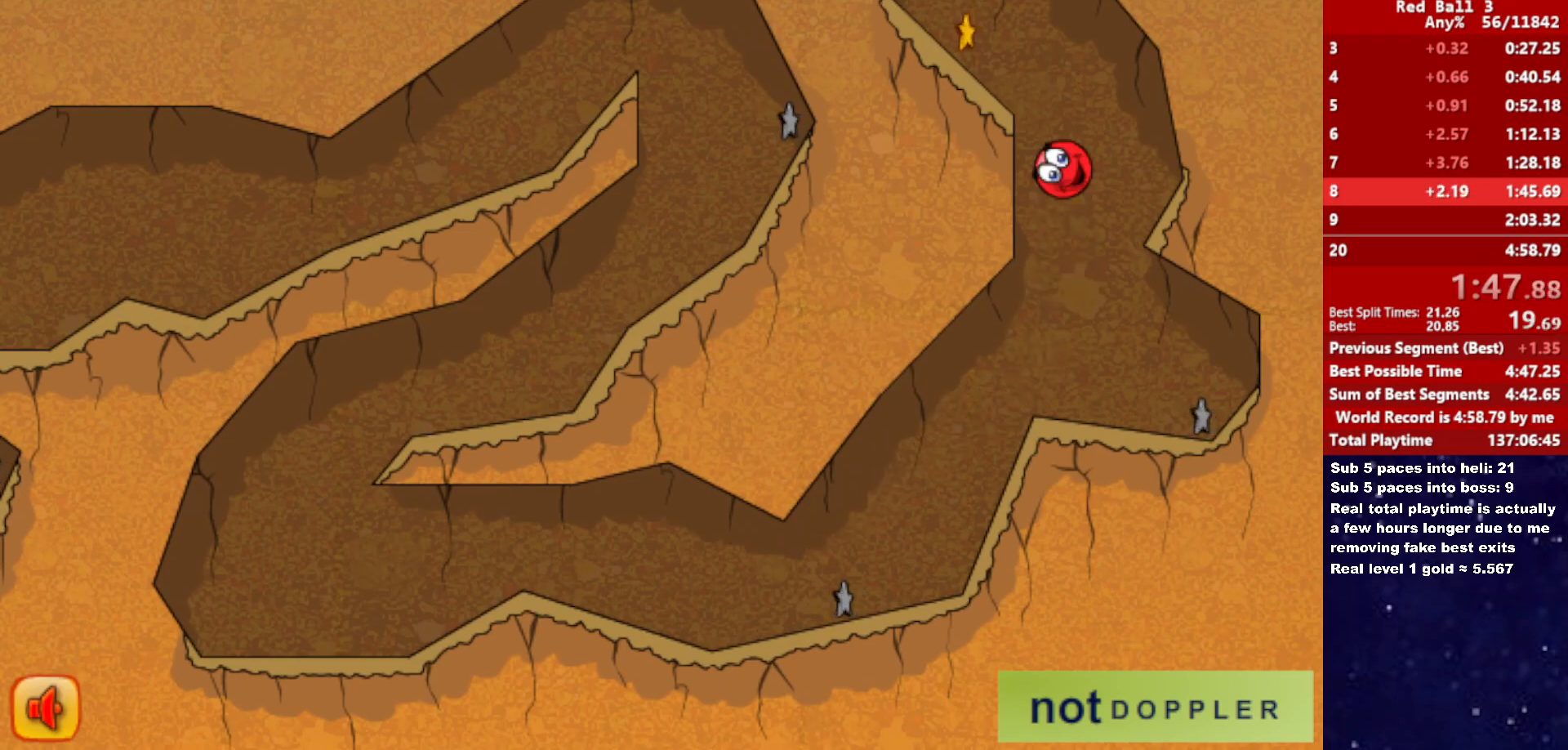
{"keys": ["left", "r"], "events": [[83, "left", "down"], [366, "up", "up"], [400, "r", "down"]]}
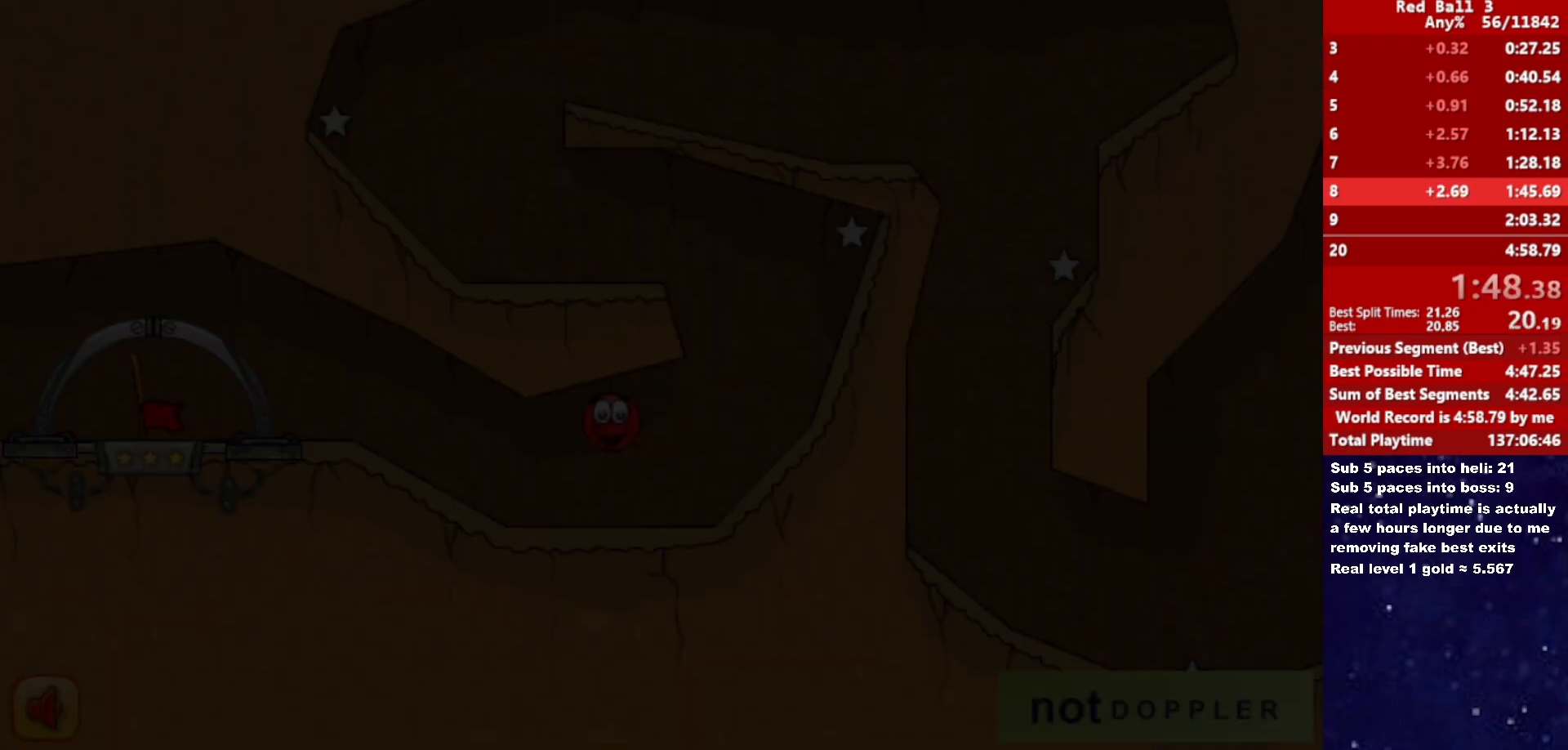
{"keys": ["left"], "events": [[16, "r", "up"]]}
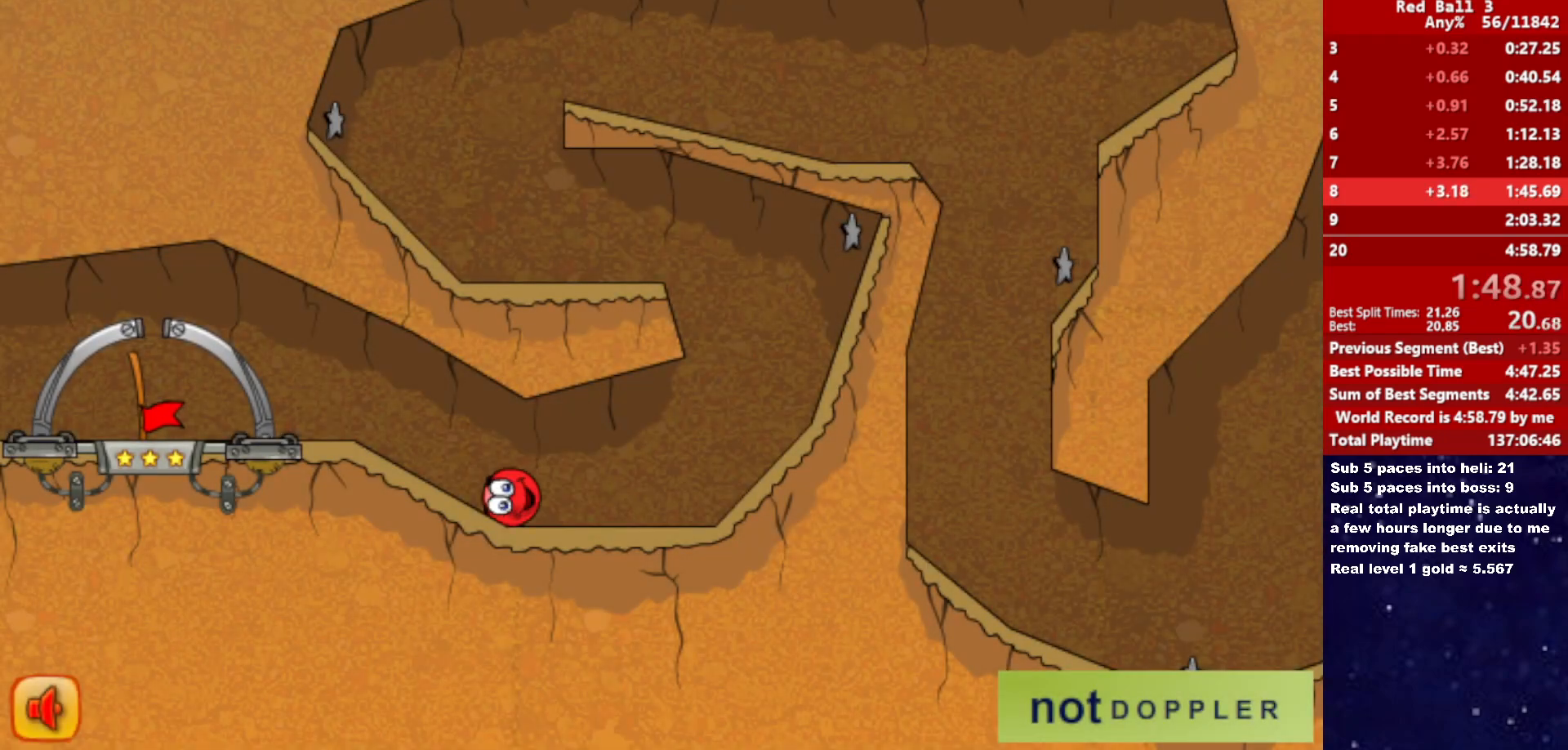
{"keys": ["left"], "events": [[433, "up", "down"], [483, "up", "up"]]}
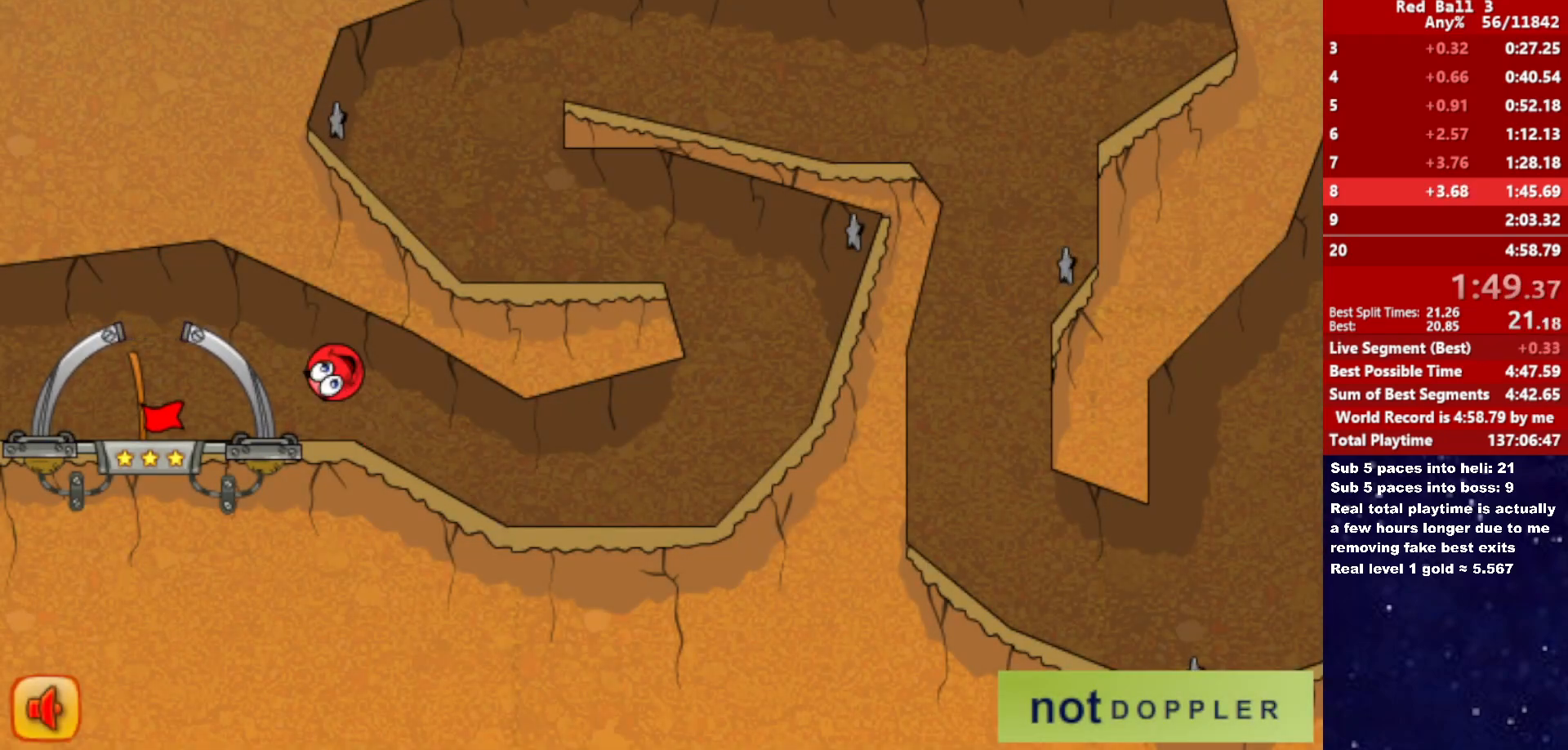
{"keys": ["right"], "events": [[366, "right", "down"], [416, "left", "up"]]}
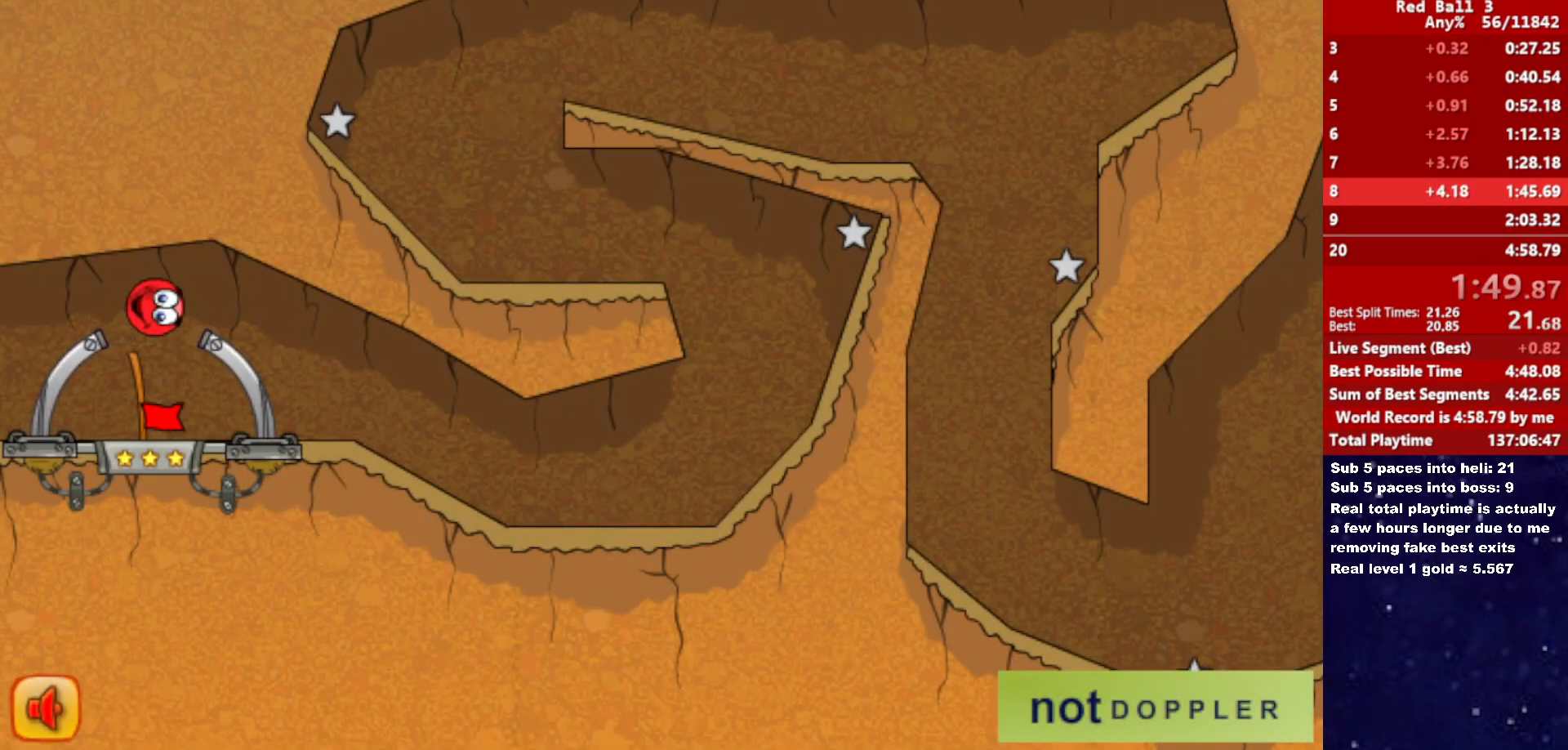
{"keys": ["right"], "events": []}
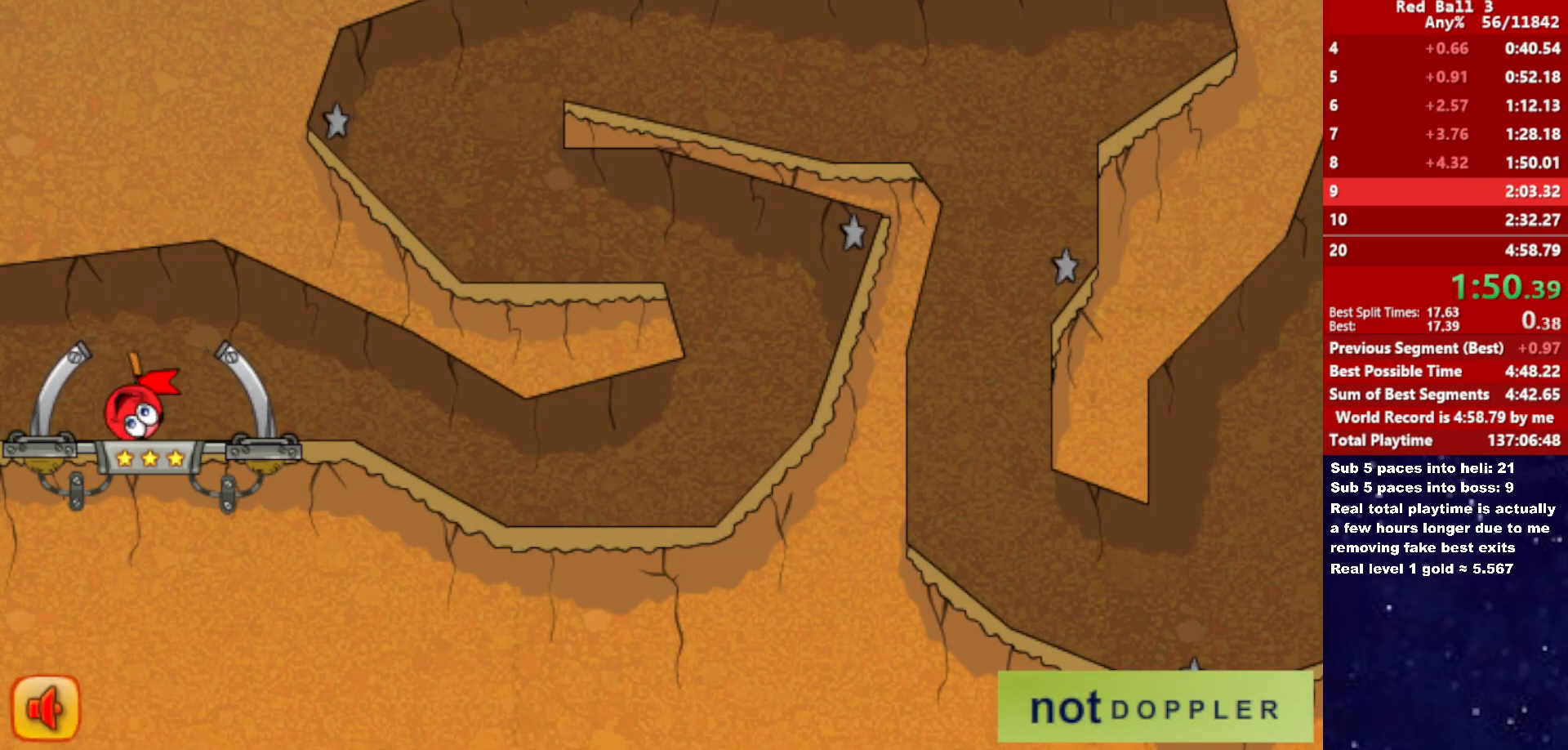
{"keys": ["right"], "events": [[33, "right", "up"], [100, "right", "down"]]}
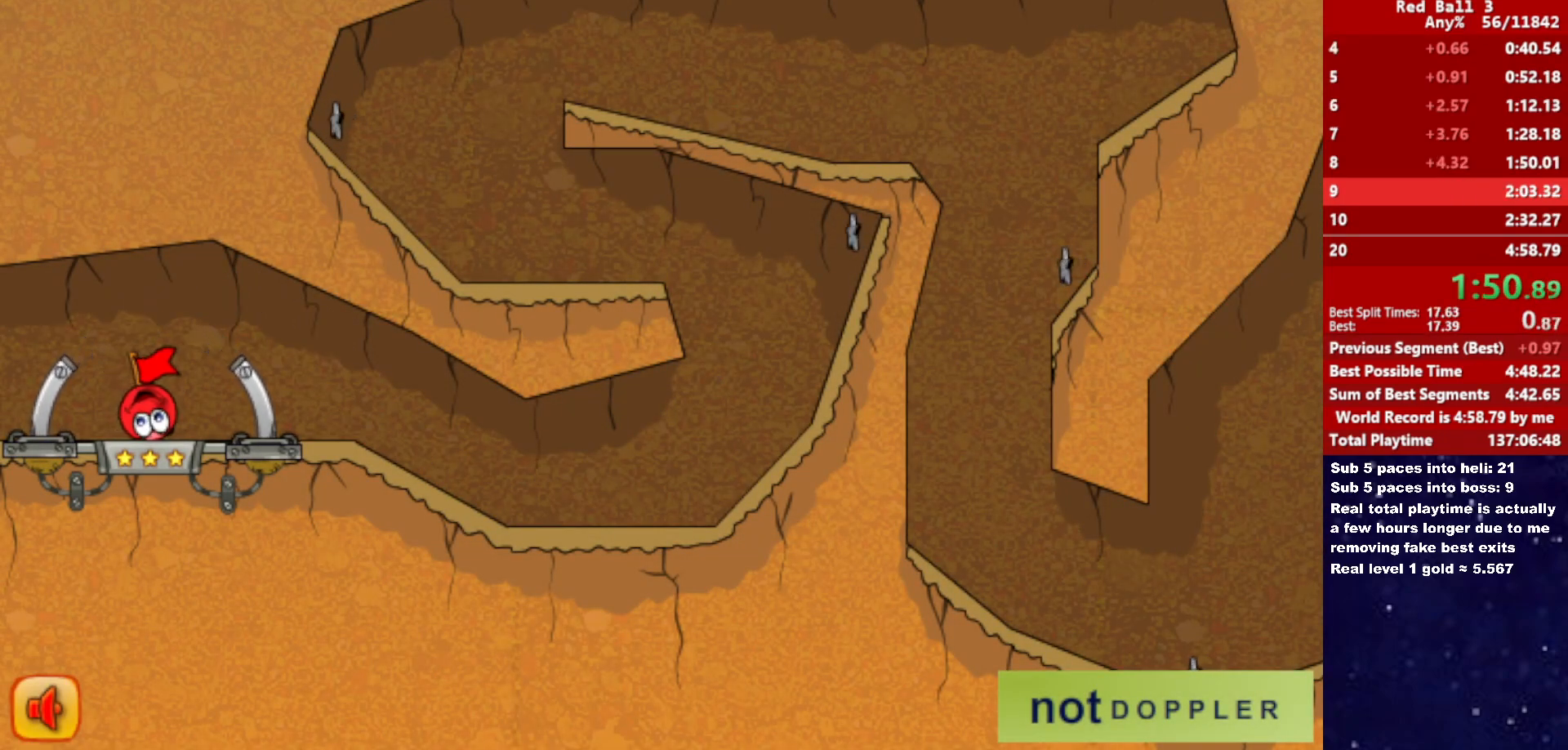
{"keys": ["right"], "events": []}
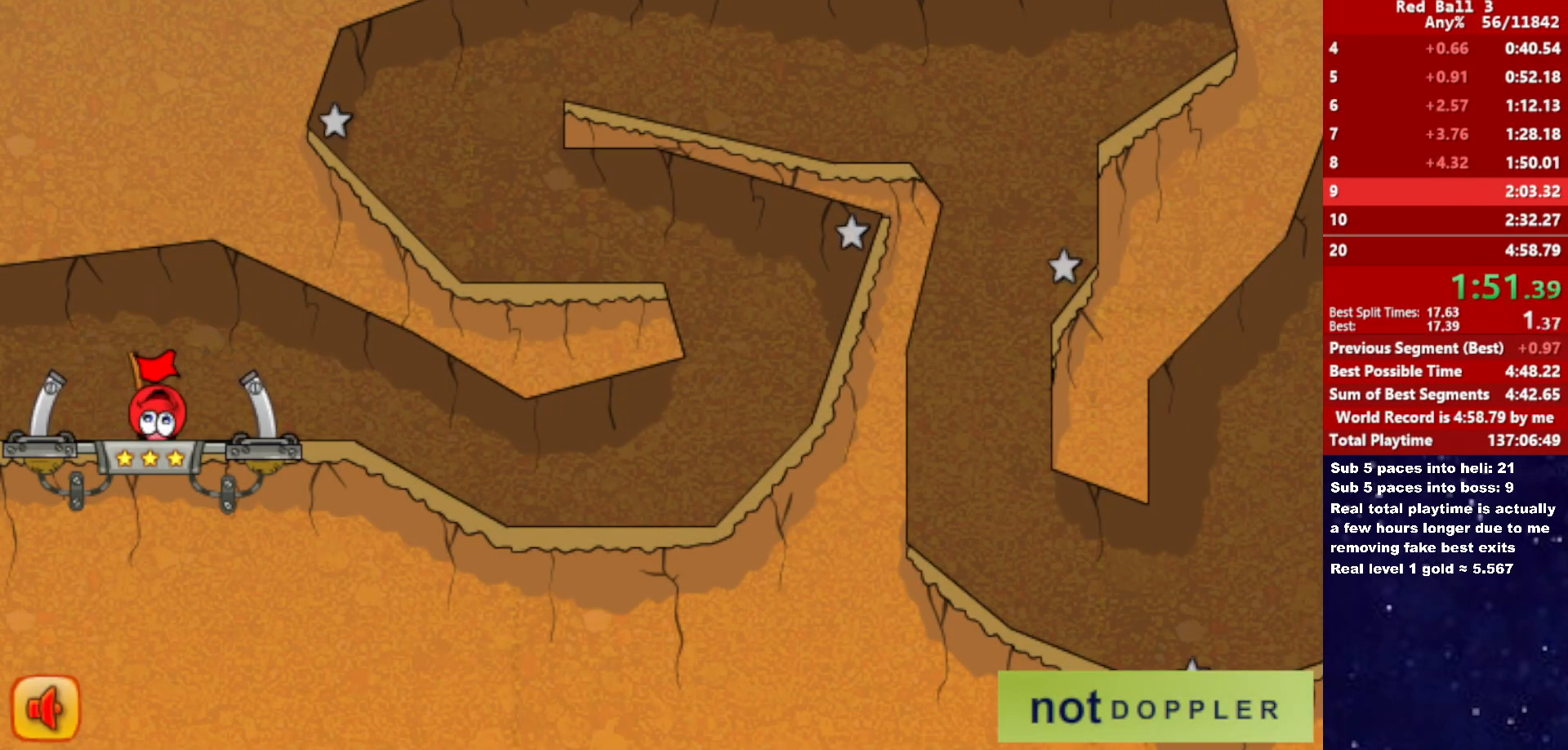
{"keys": ["right"], "events": []}
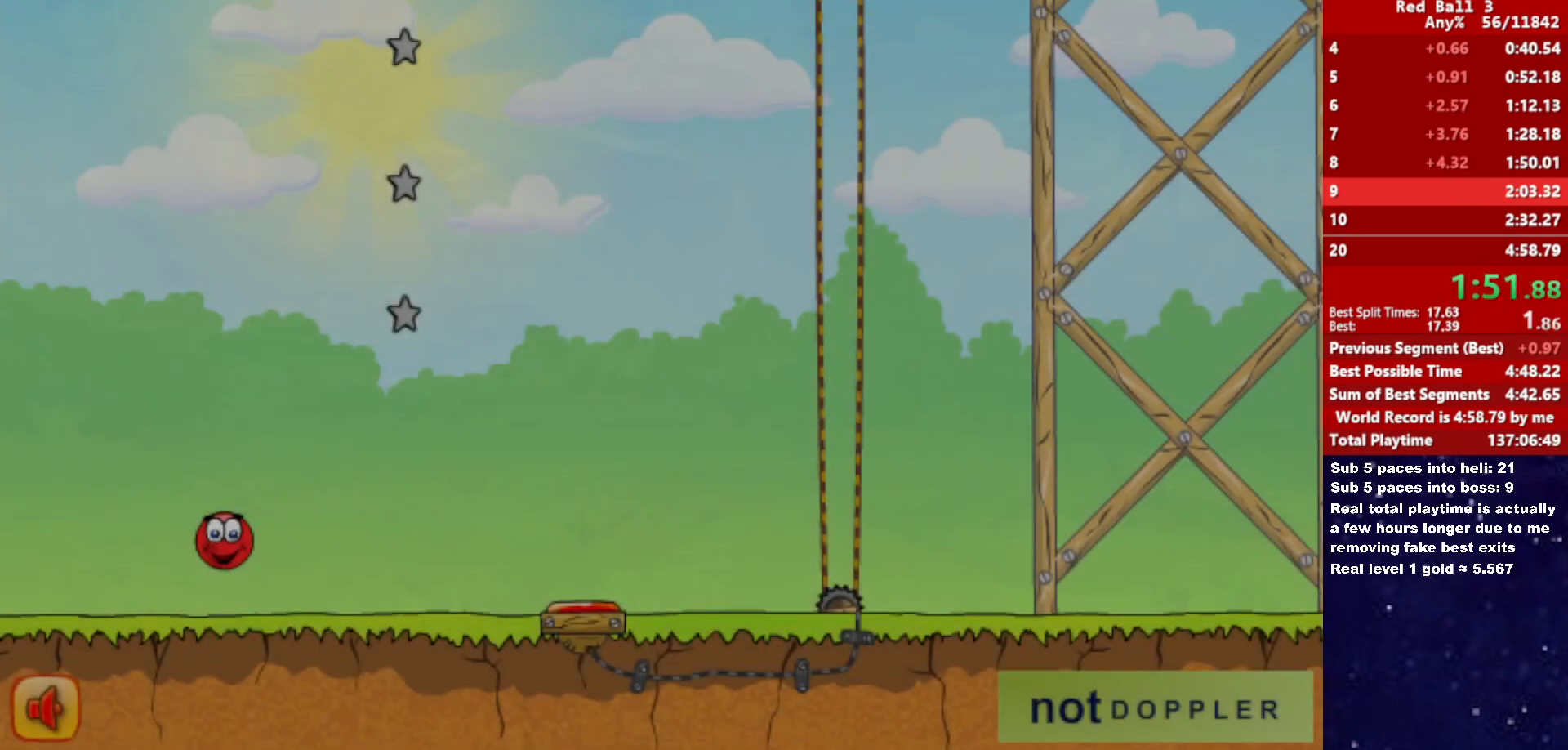
{"keys": ["right", "up"], "events": [[366, "up", "down"]]}
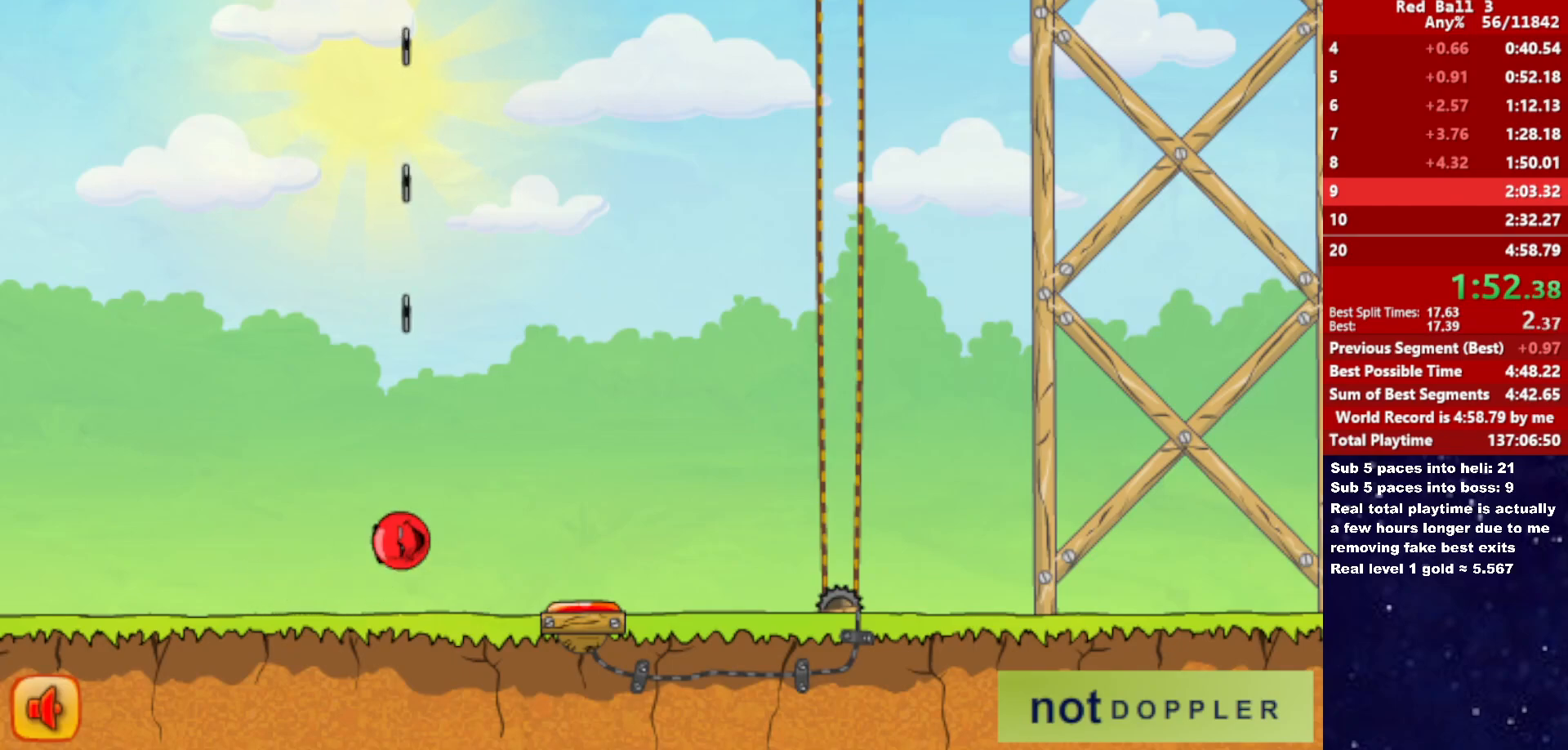
{"keys": ["right"], "events": [[150, "up", "up"]]}
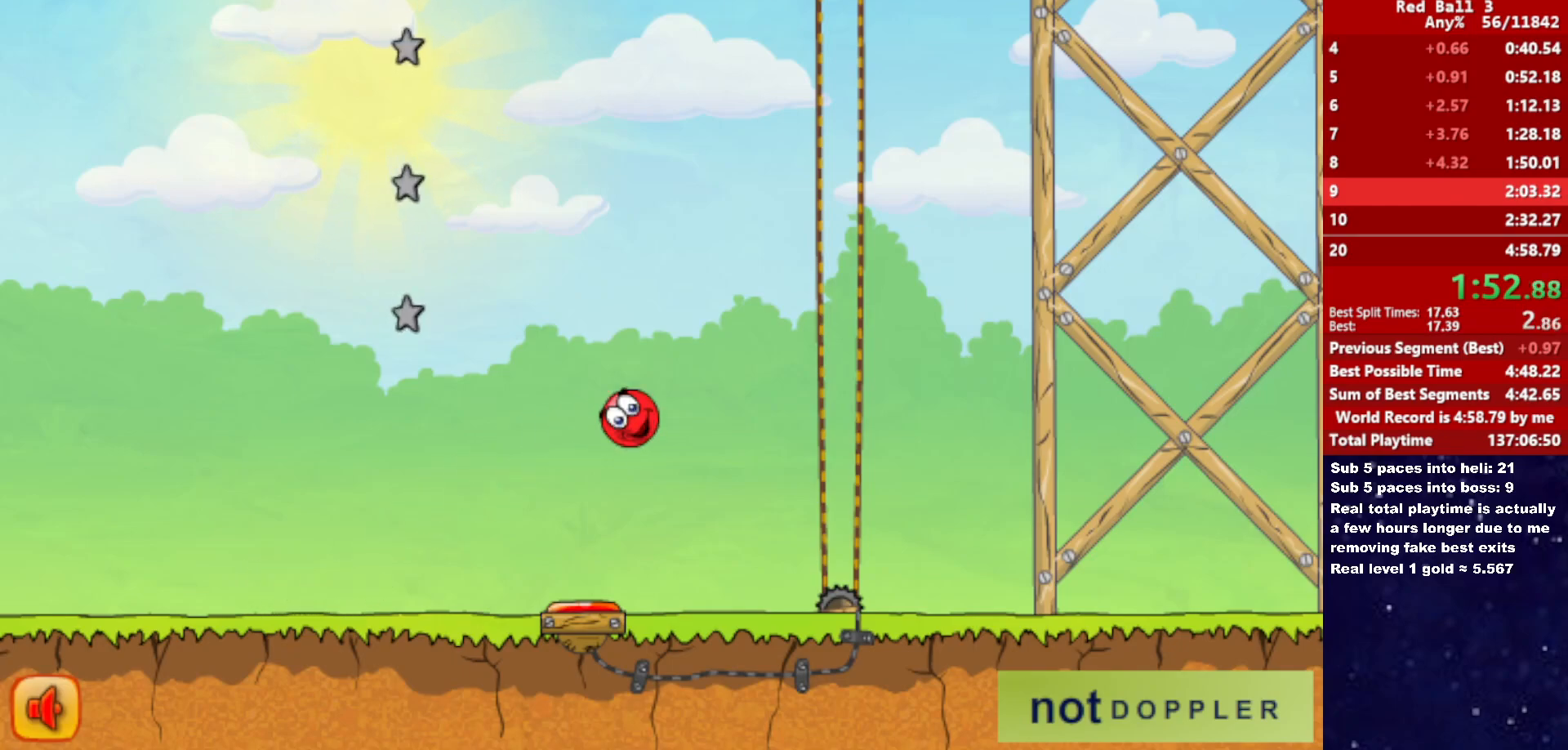
{"keys": ["right"], "events": []}
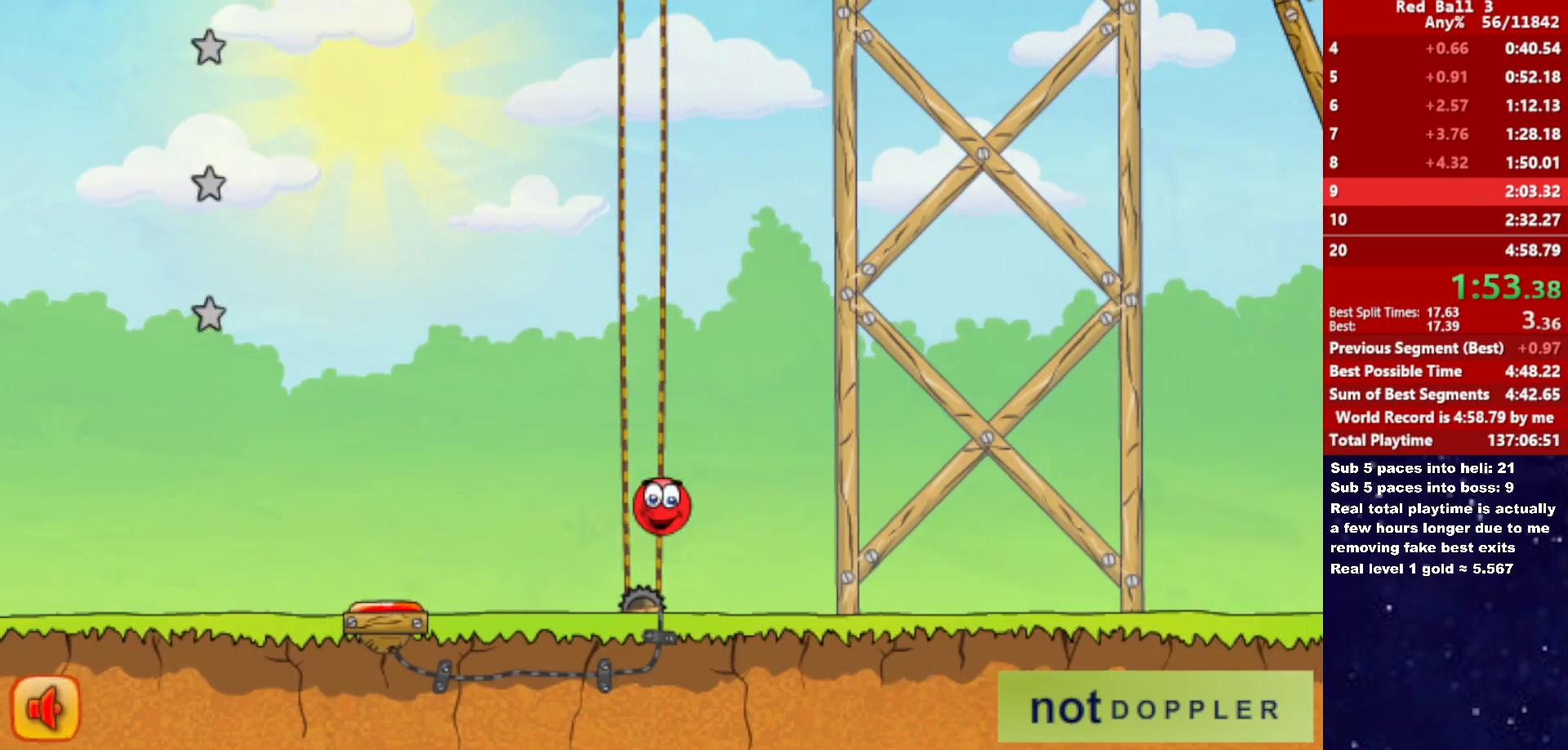
{"keys": ["right", "up"], "events": [[250, "up", "down"]]}
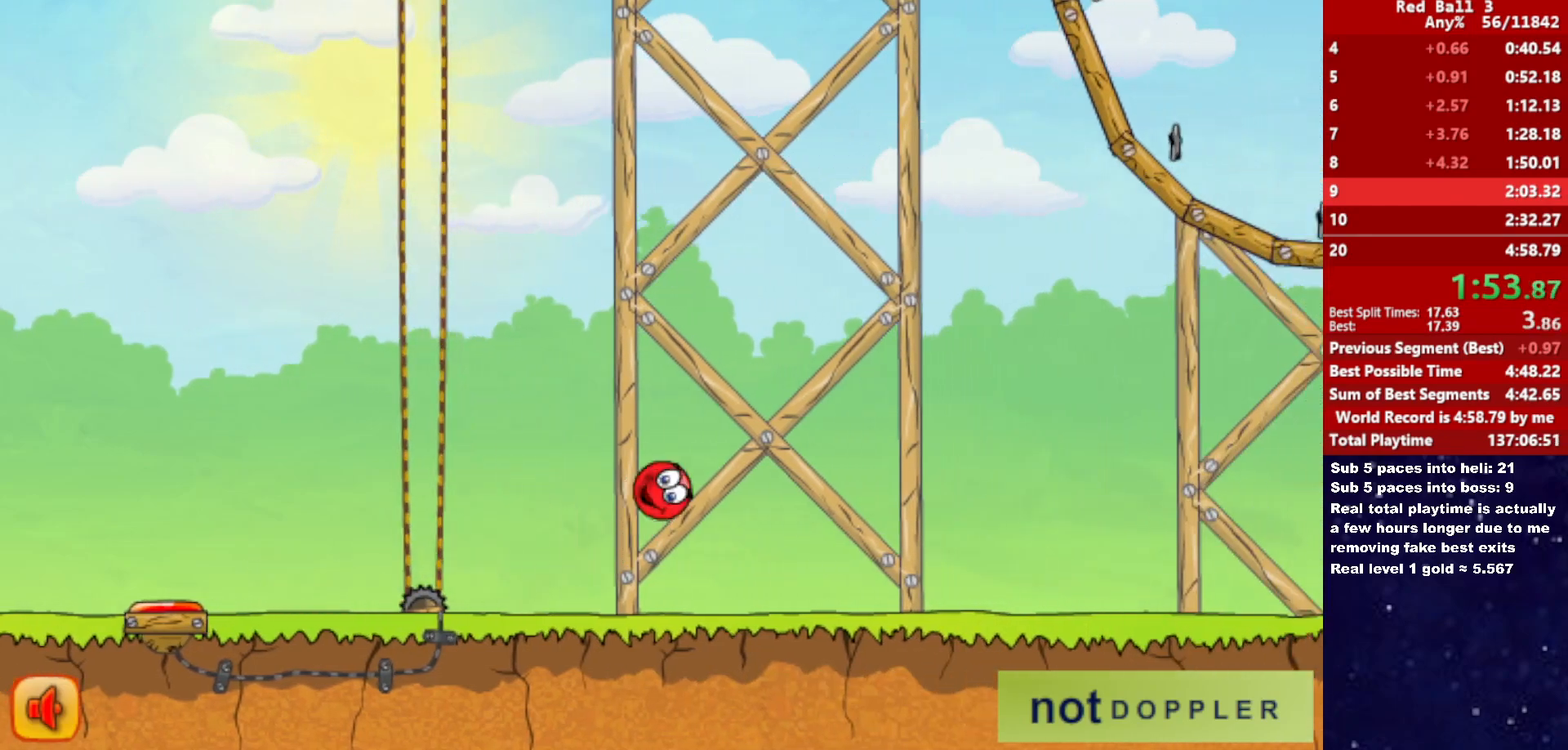
{"keys": ["right", "up"], "events": []}
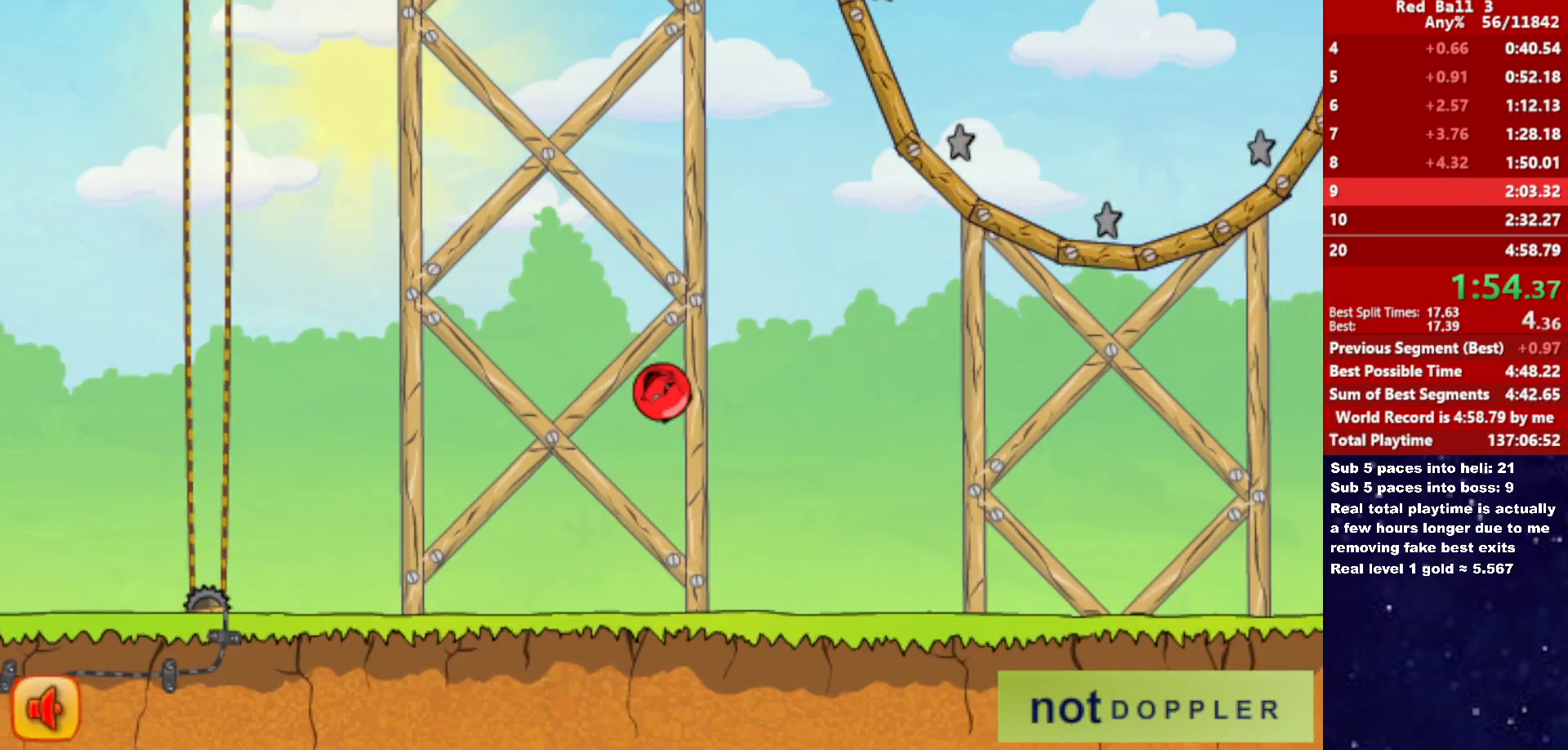
{"keys": ["right"], "events": [[433, "up", "up"]]}
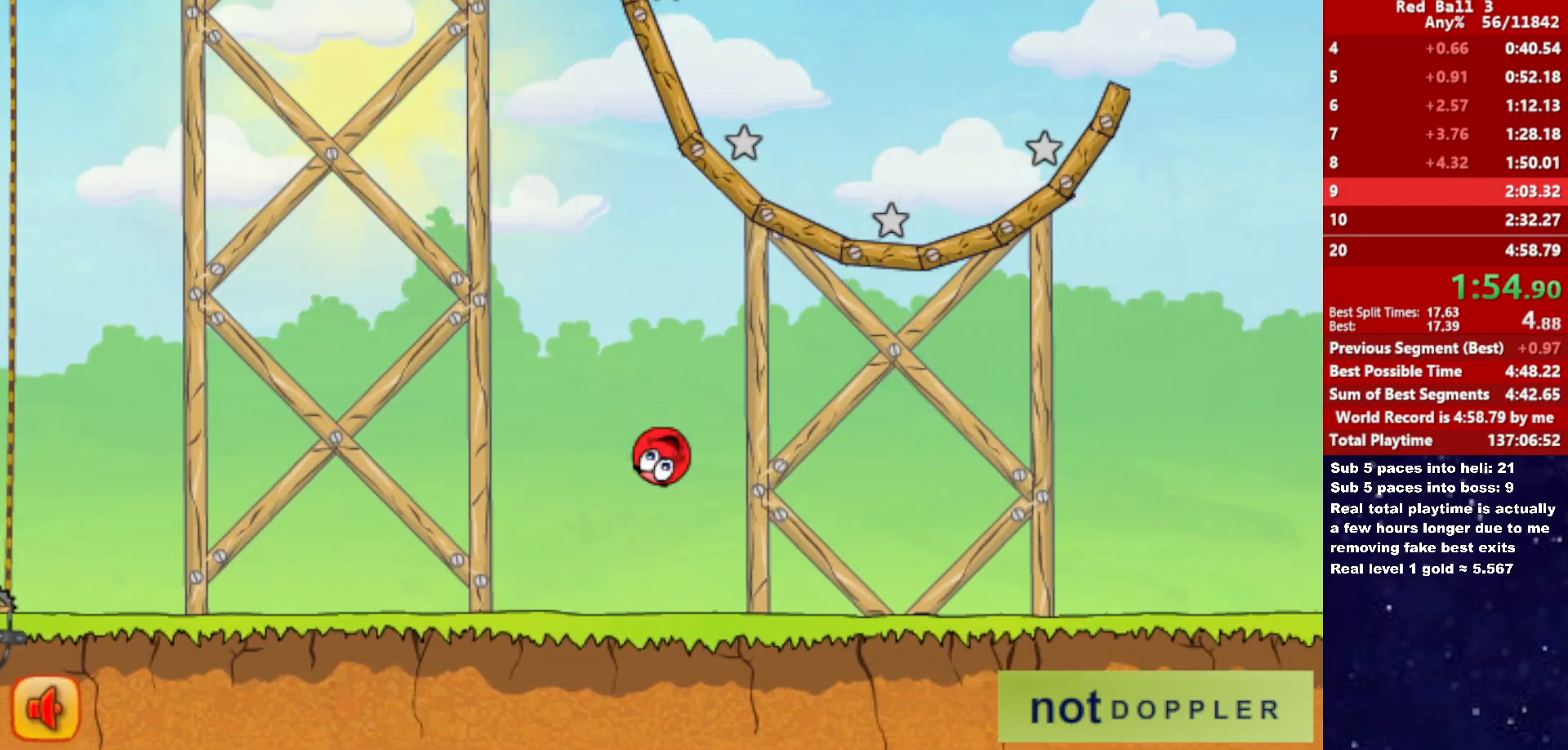
{"keys": ["right", "up"], "events": [[466, "up", "down"]]}
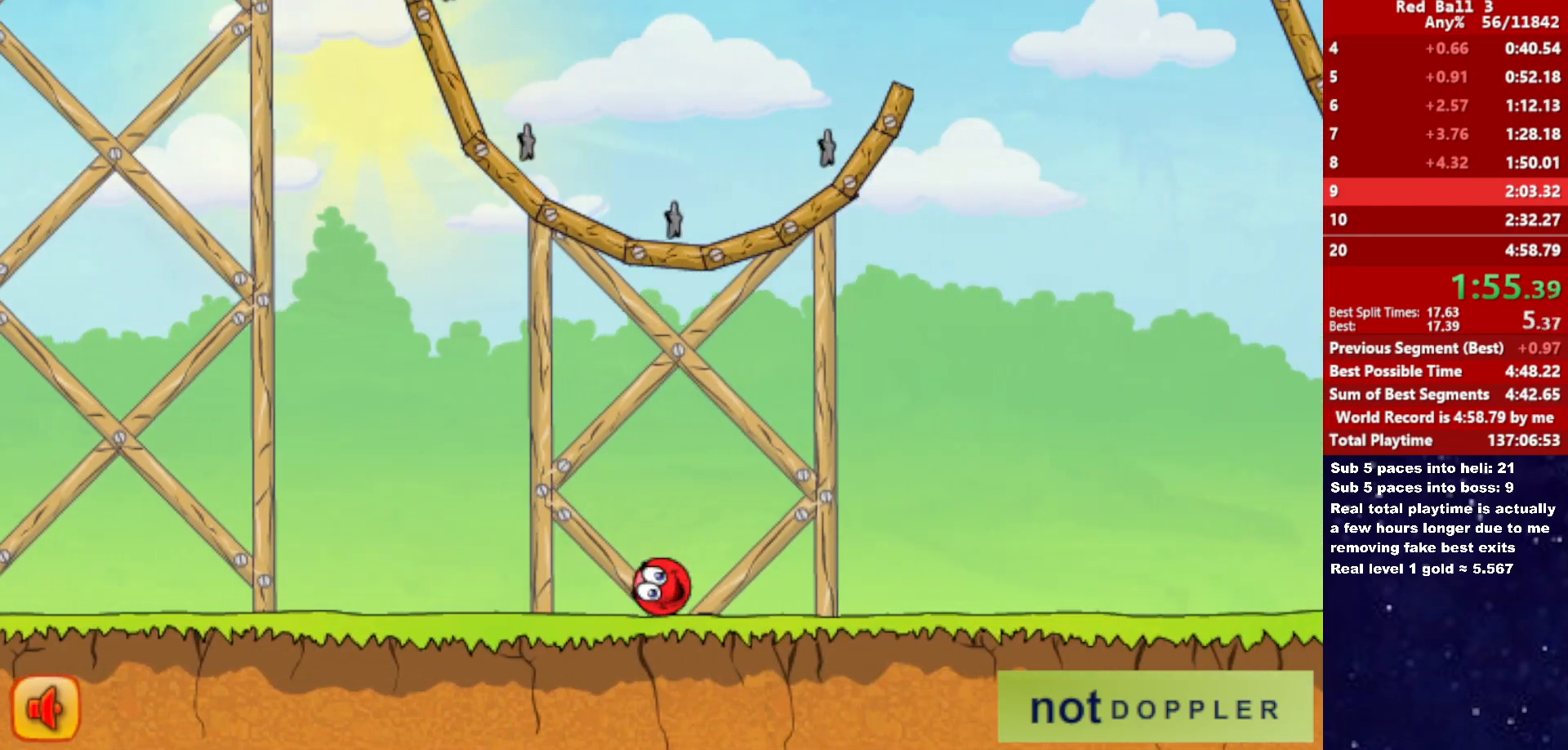
{"keys": ["right", "up"], "events": []}
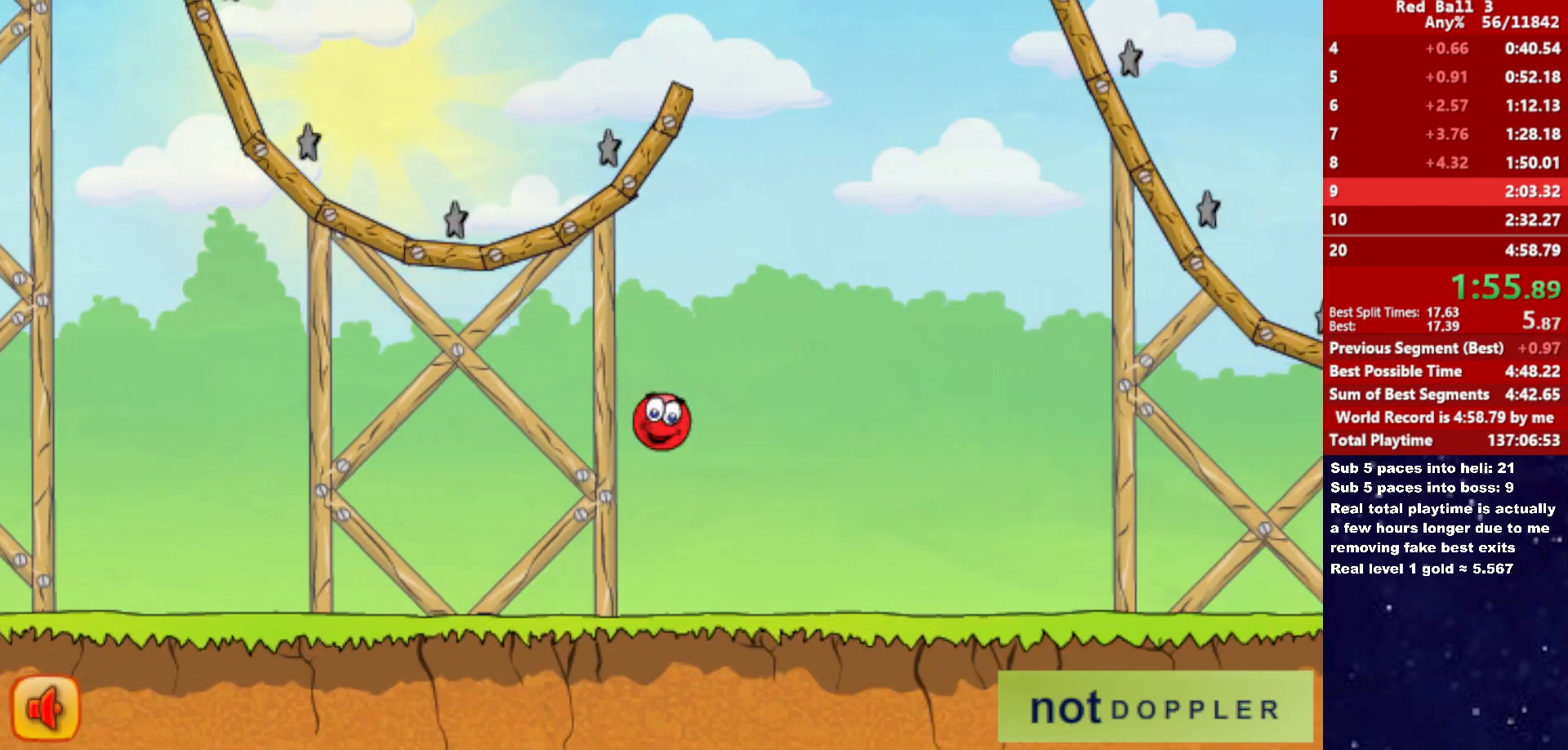
{"keys": ["right", "up"], "events": []}
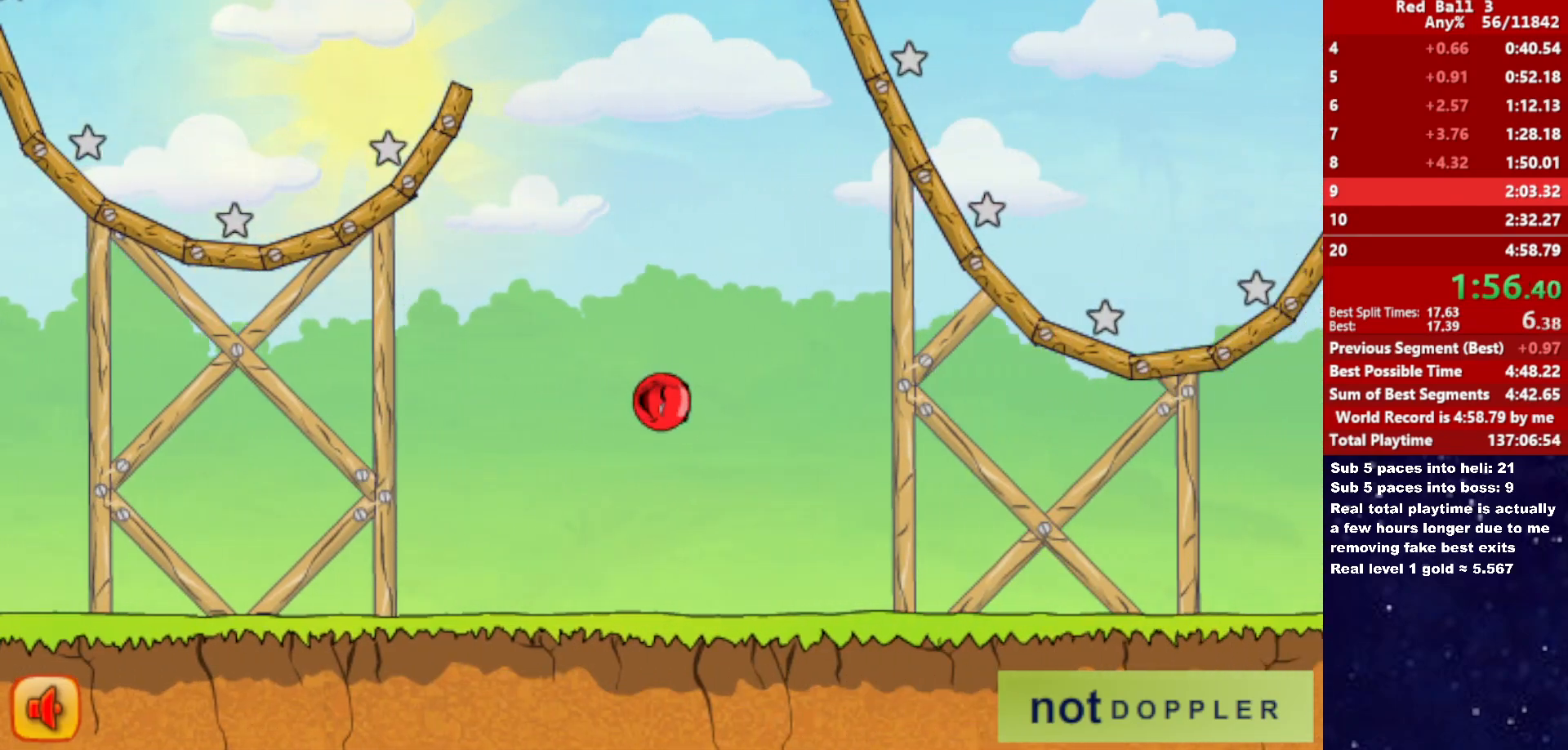
{"keys": ["right"], "events": [[166, "up", "up"]]}
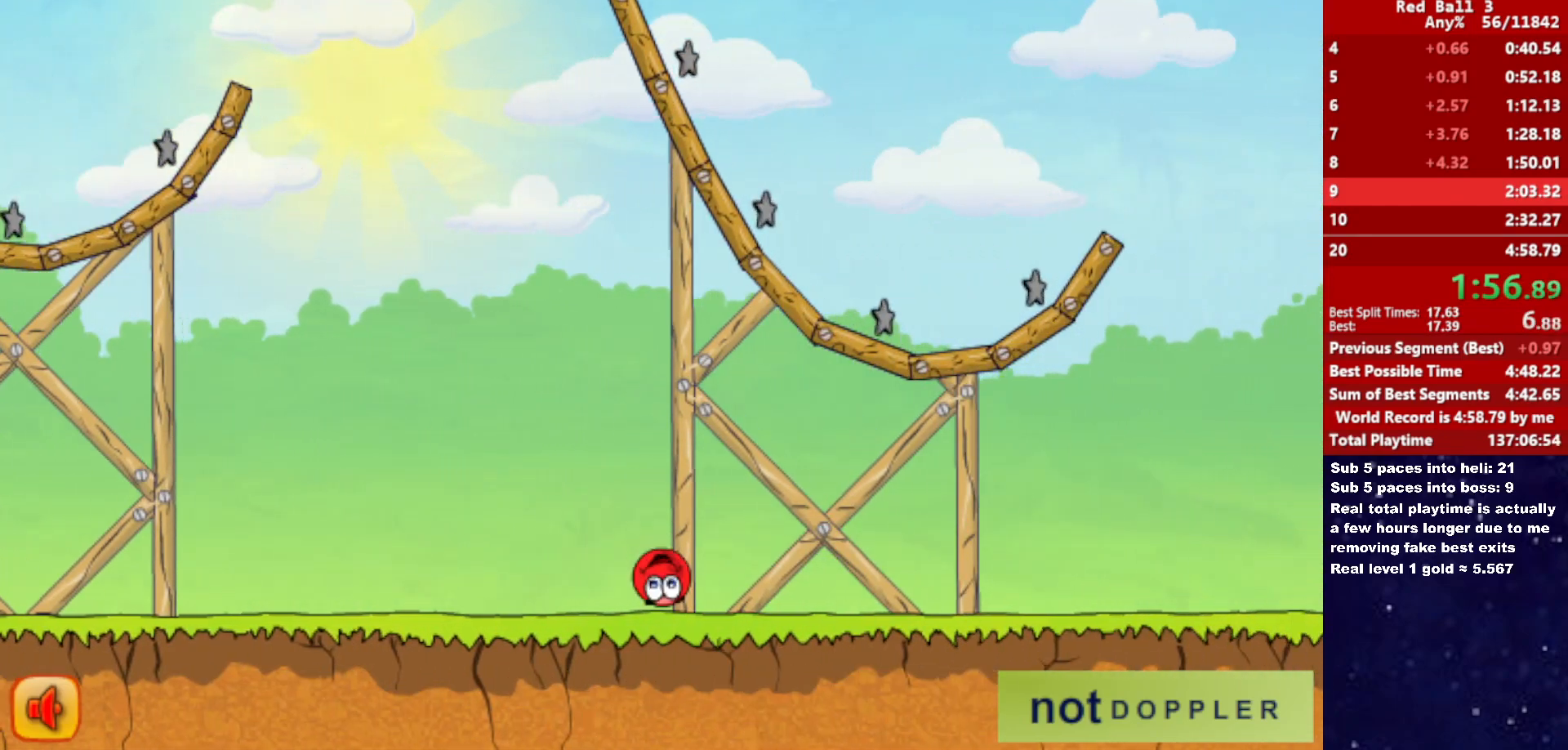
{"keys": ["right", "up"], "events": [[50, "up", "down"]]}
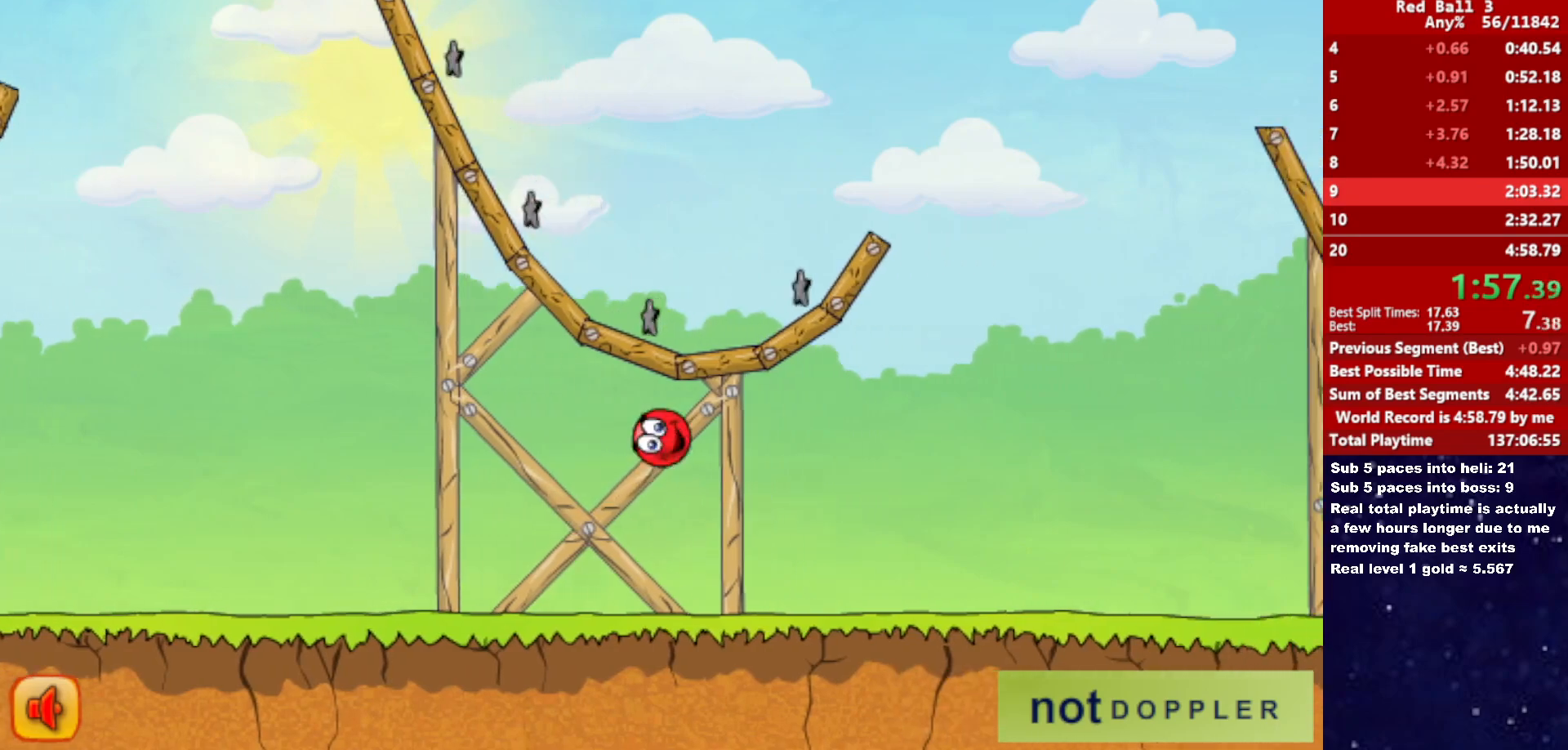
{"keys": ["right", "up"], "events": []}
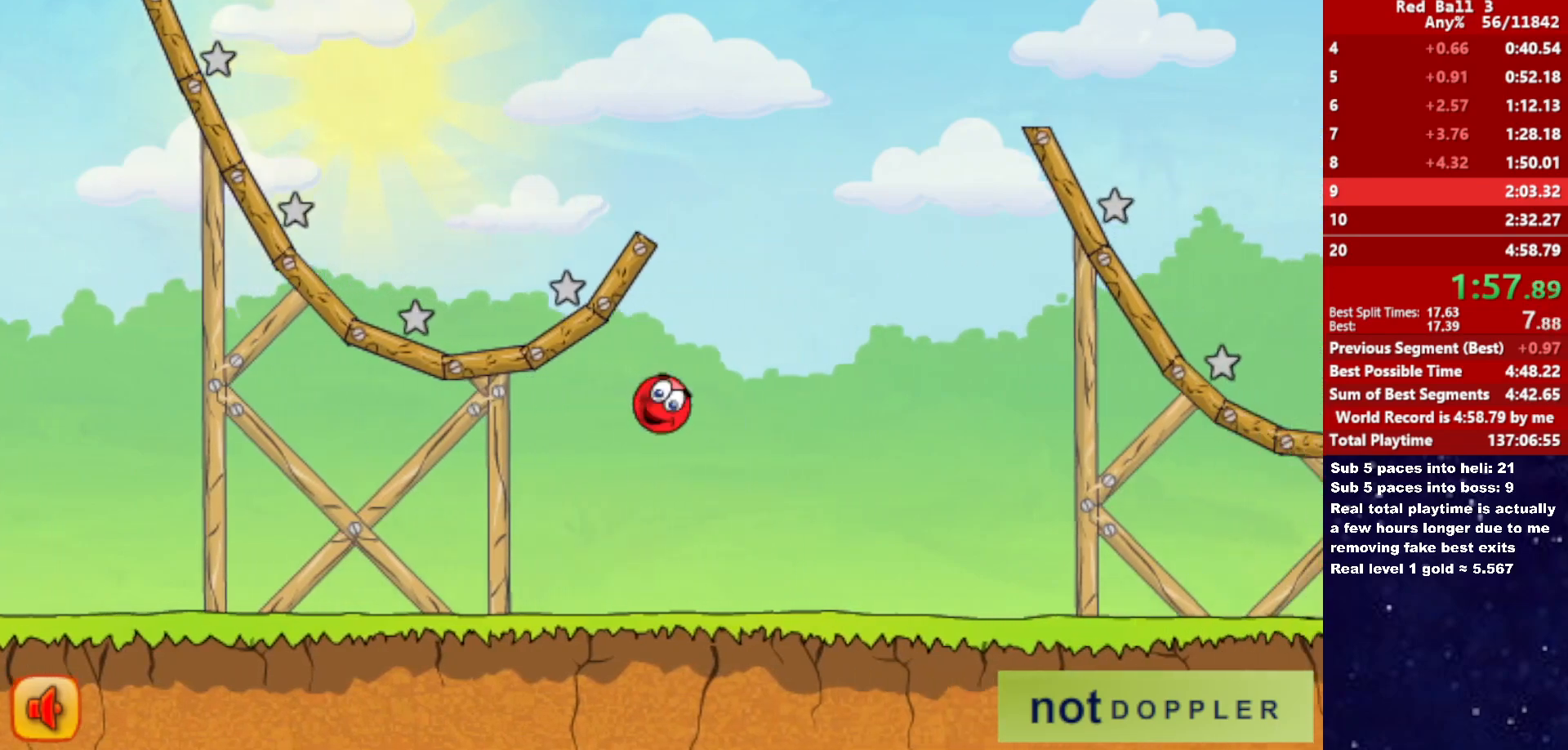
{"keys": ["right"], "events": [[233, "up", "up"]]}
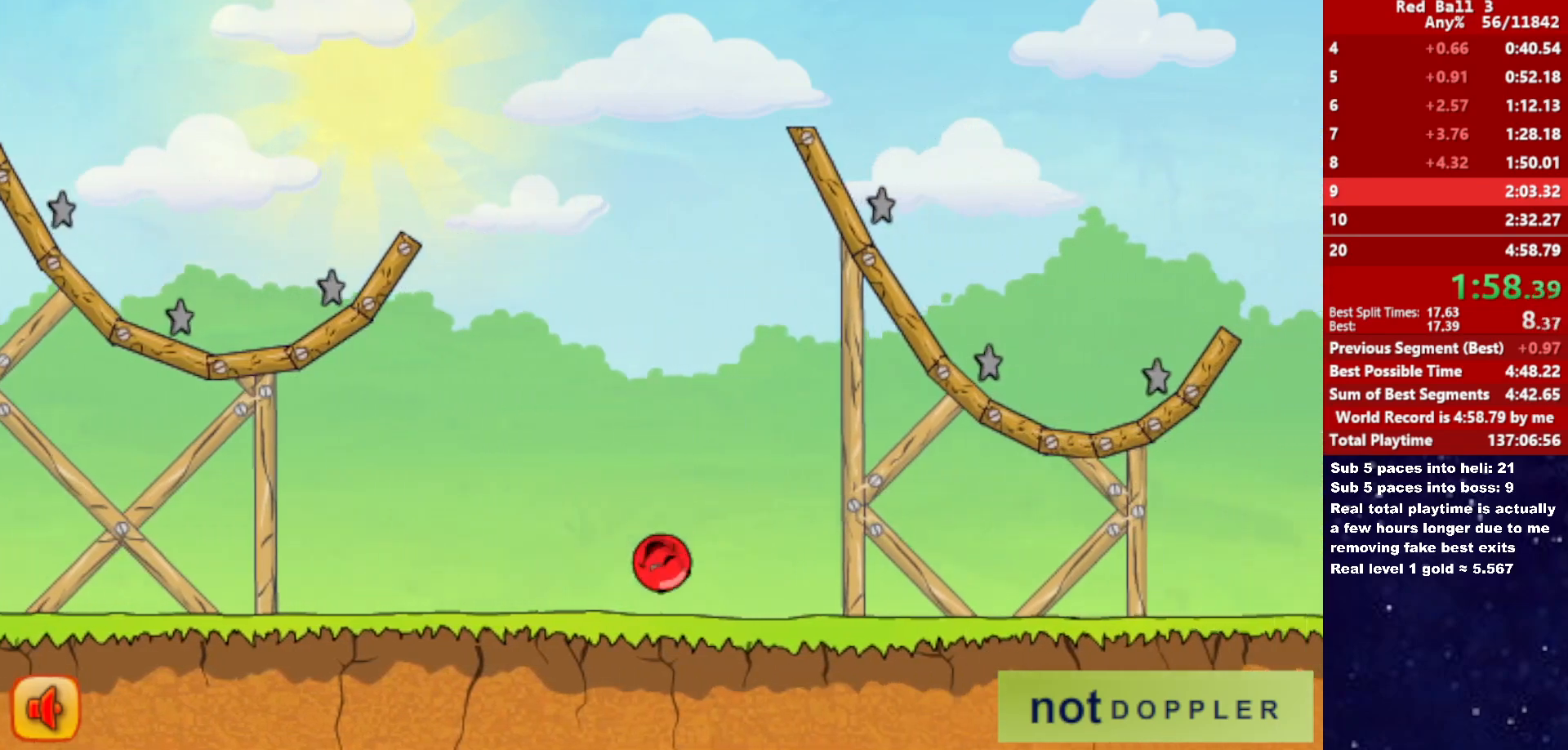
{"keys": ["right"], "events": []}
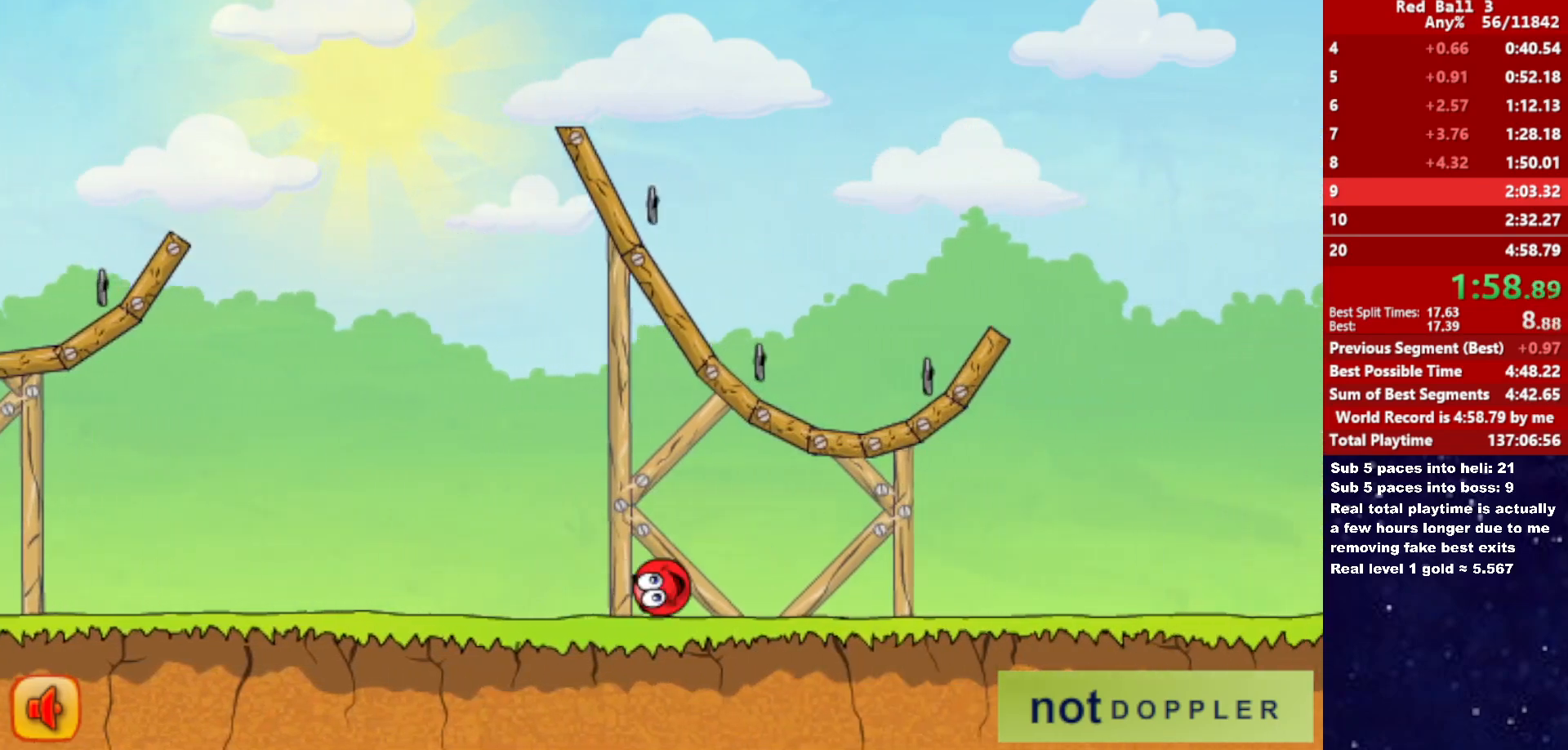
{"keys": ["right"], "events": []}
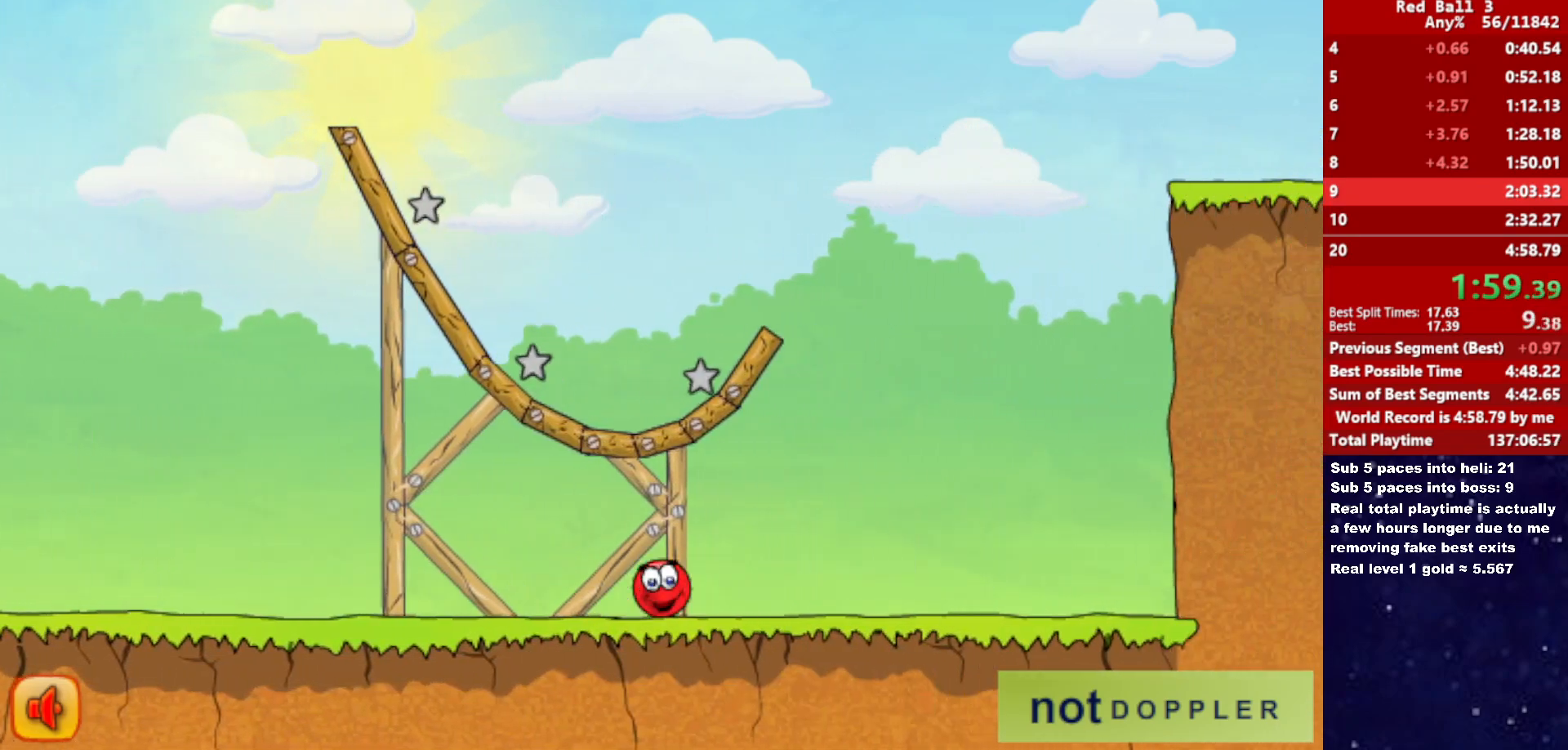
{"keys": ["right", "up"], "events": [[183, "p", "down"], [183, "up", "down"], [266, "p", "up"]]}